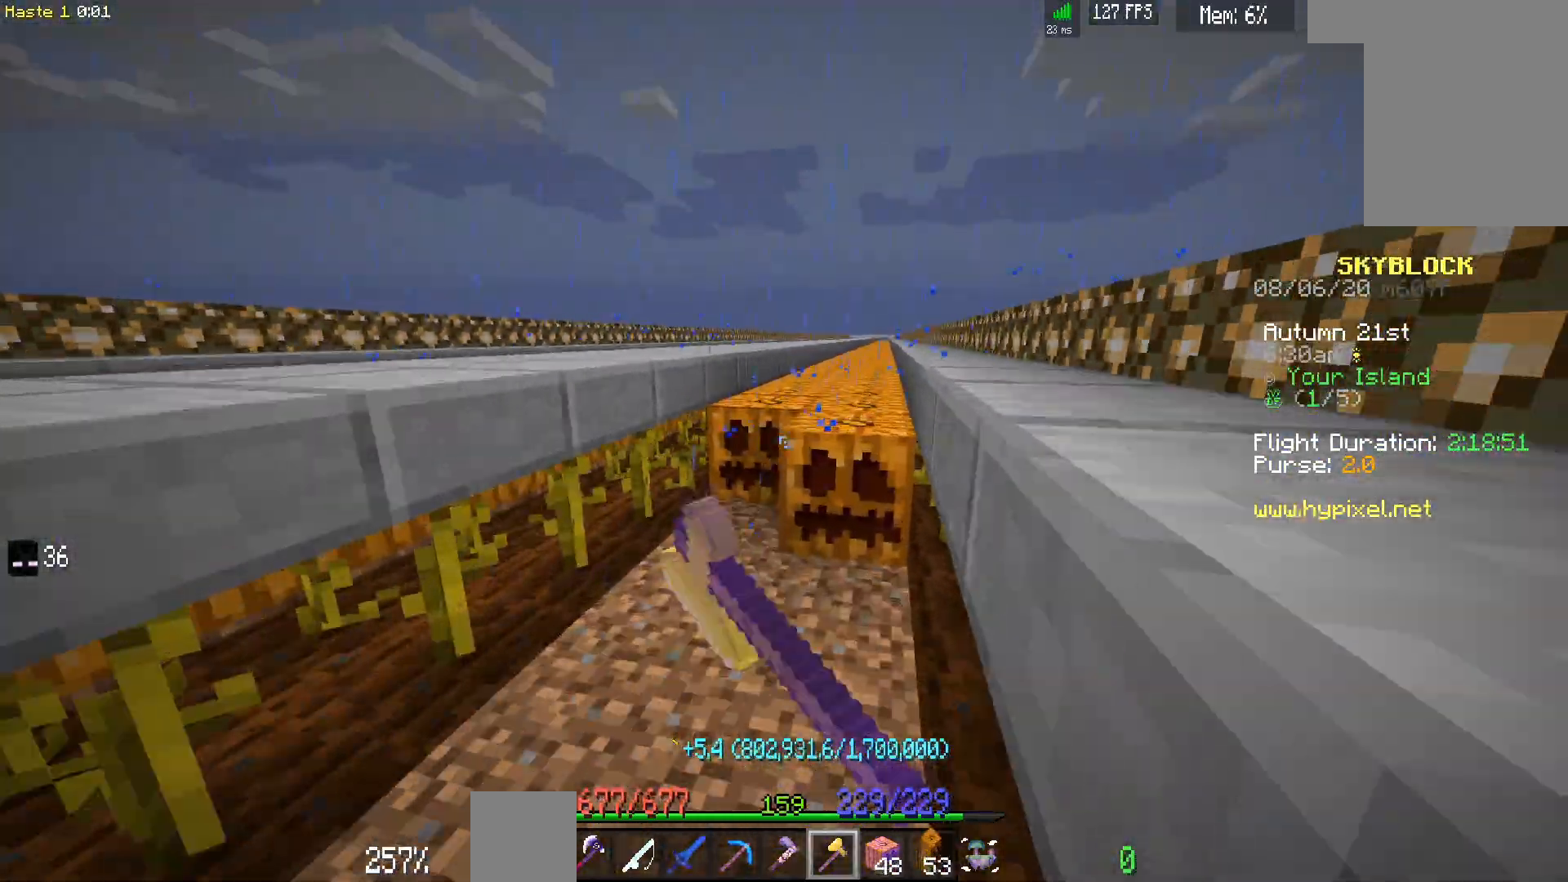
Gameplay with keyboard and mouse; each line is a JSON object with the keys and mouse buttons held at the frame after it. "events" lists presses ("down") and releases ("up") of "a", "d", "s", "space", "w", "mouse_left" and "mouse_right" between this image and that frame as [ms after this image, input, new state], when the widget could be followed in between. "mouse_left", "mouse_right" = the "left", "right" buttons of the "mouse" list. No other keys are recorded. Fast repeated clicks can show as one long hold. Mouse movement is not recorded.
{"keys": ["d", "w"], "mouse": ["left"], "events": []}
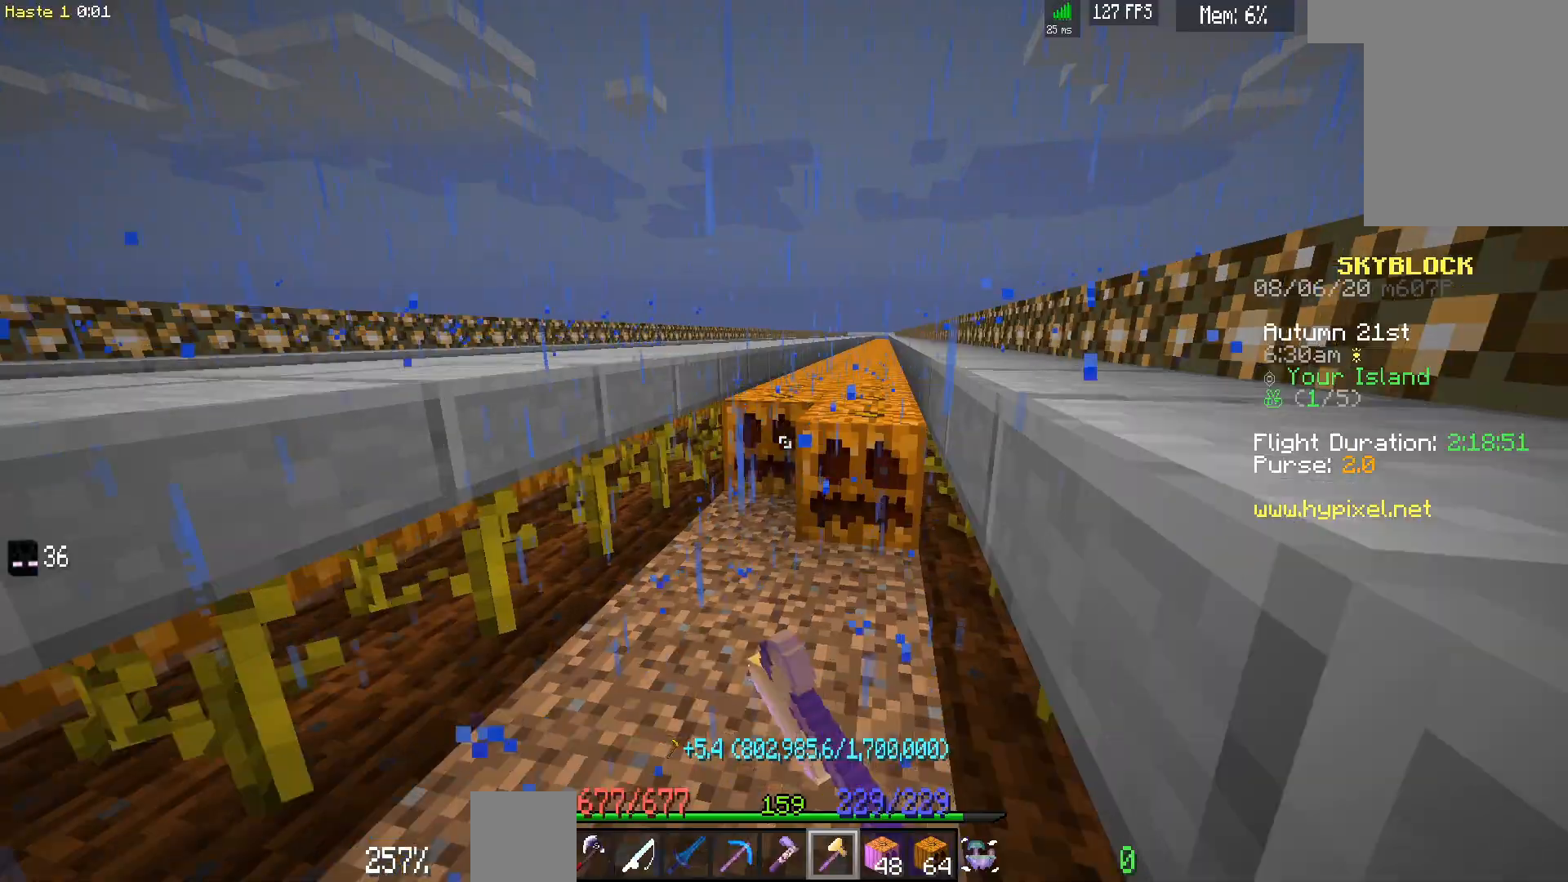
{"keys": ["d", "w"], "mouse": ["left"], "events": []}
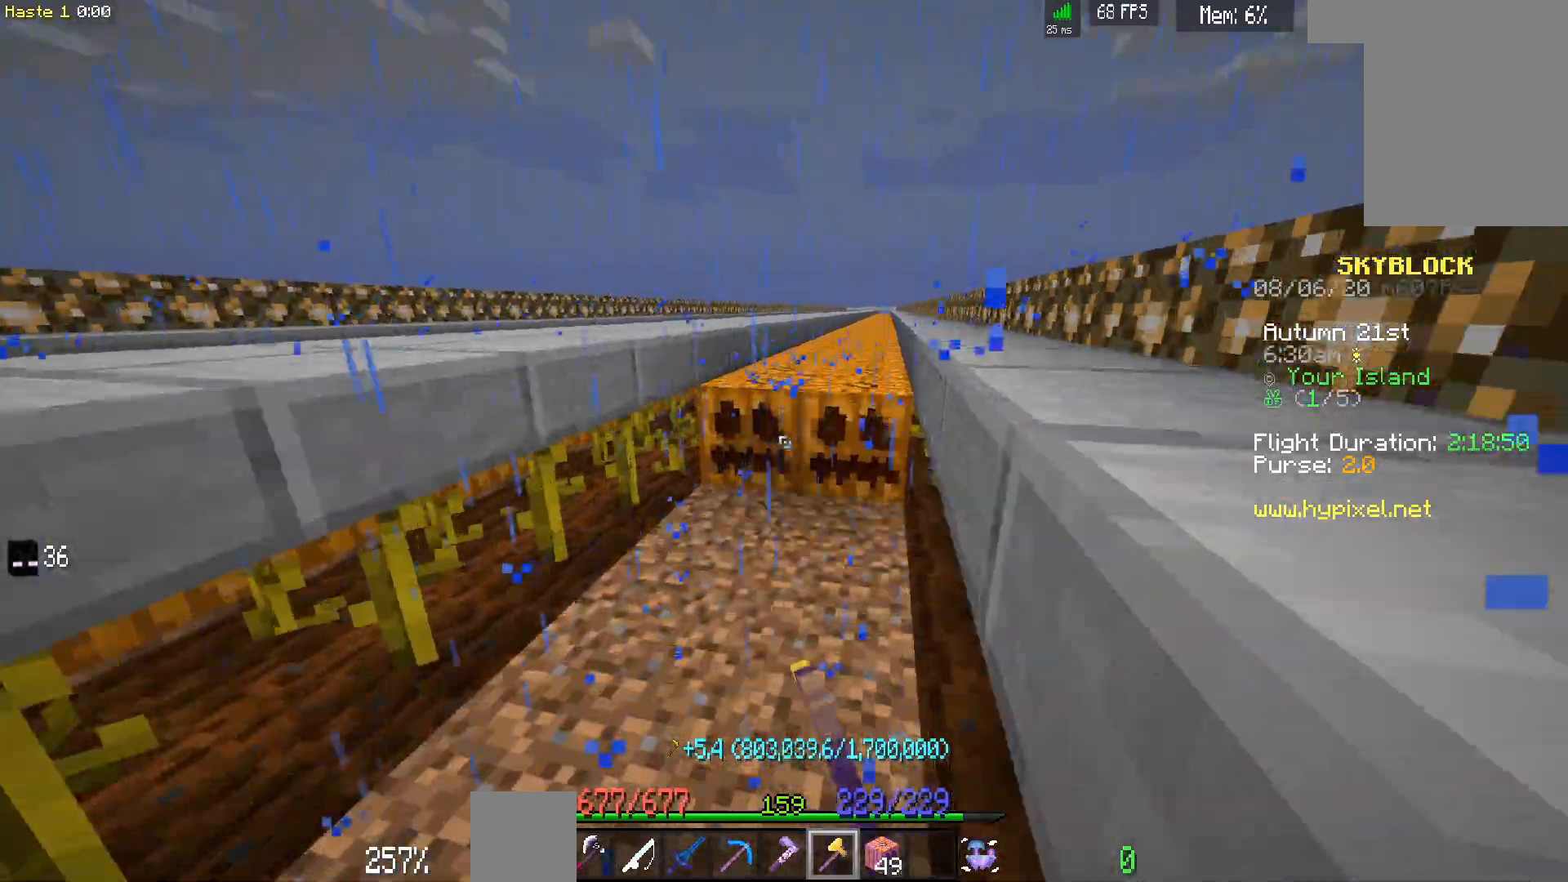
{"keys": ["d", "w"], "mouse": ["left"], "events": []}
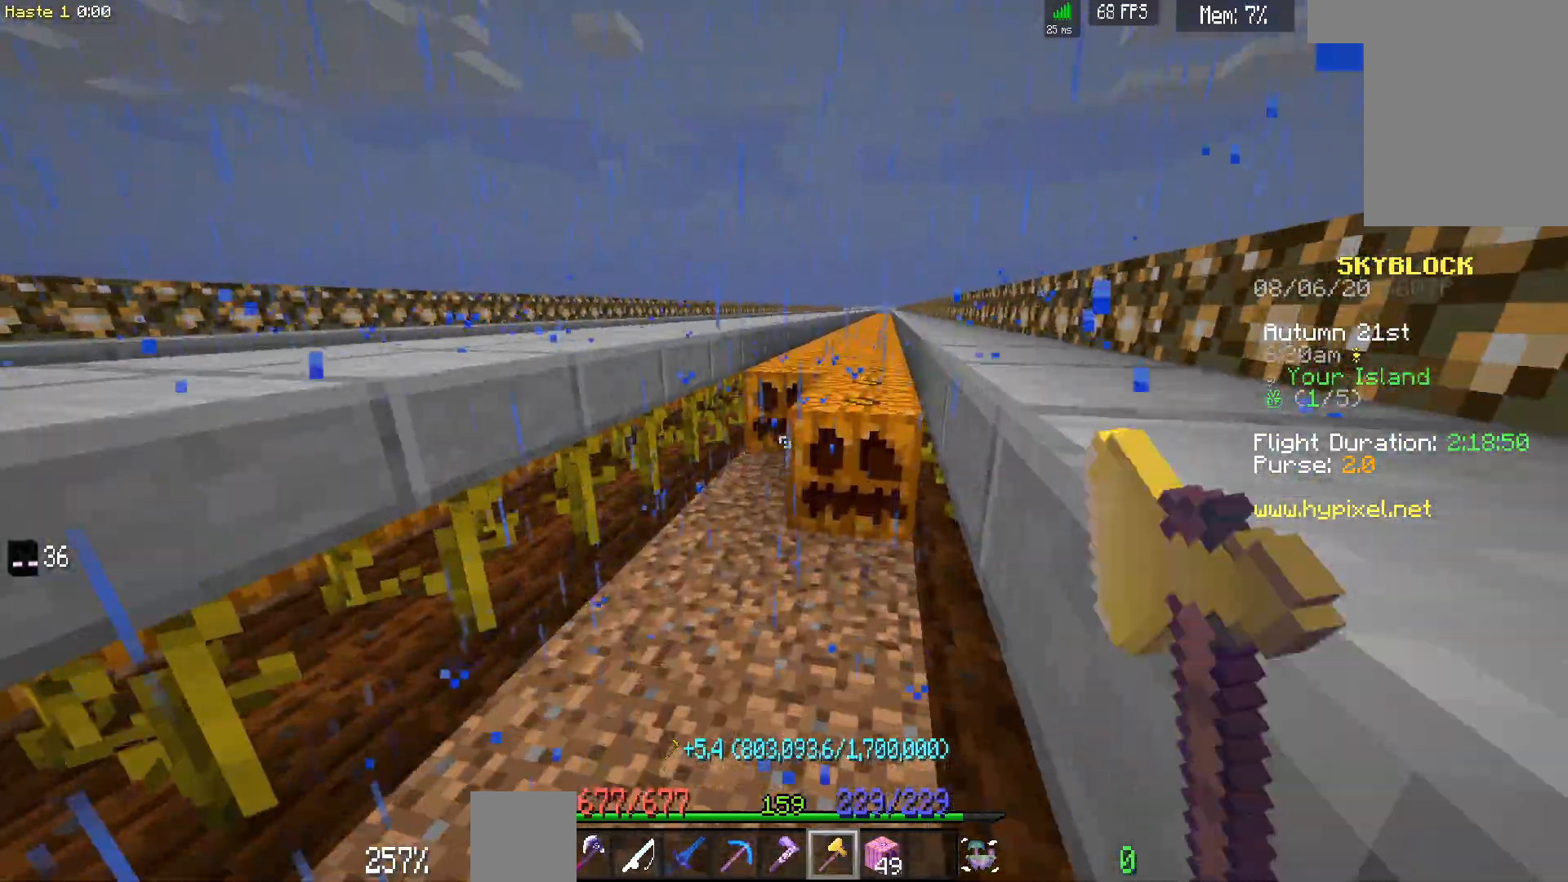
{"keys": ["d", "w"], "mouse": ["left"], "events": []}
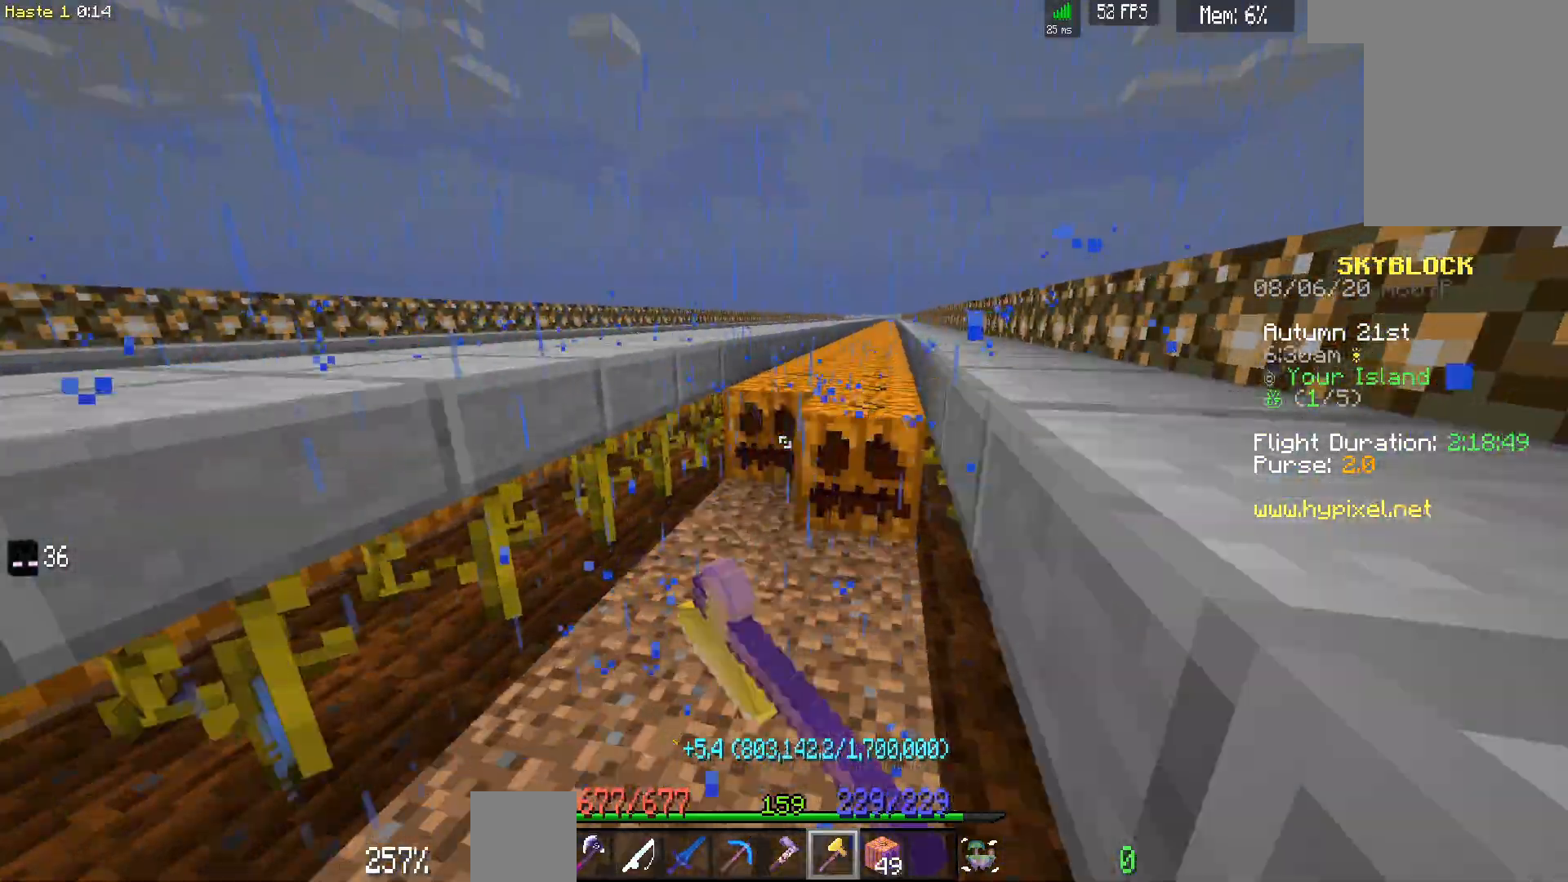
{"keys": ["d", "w"], "mouse": ["left"], "events": []}
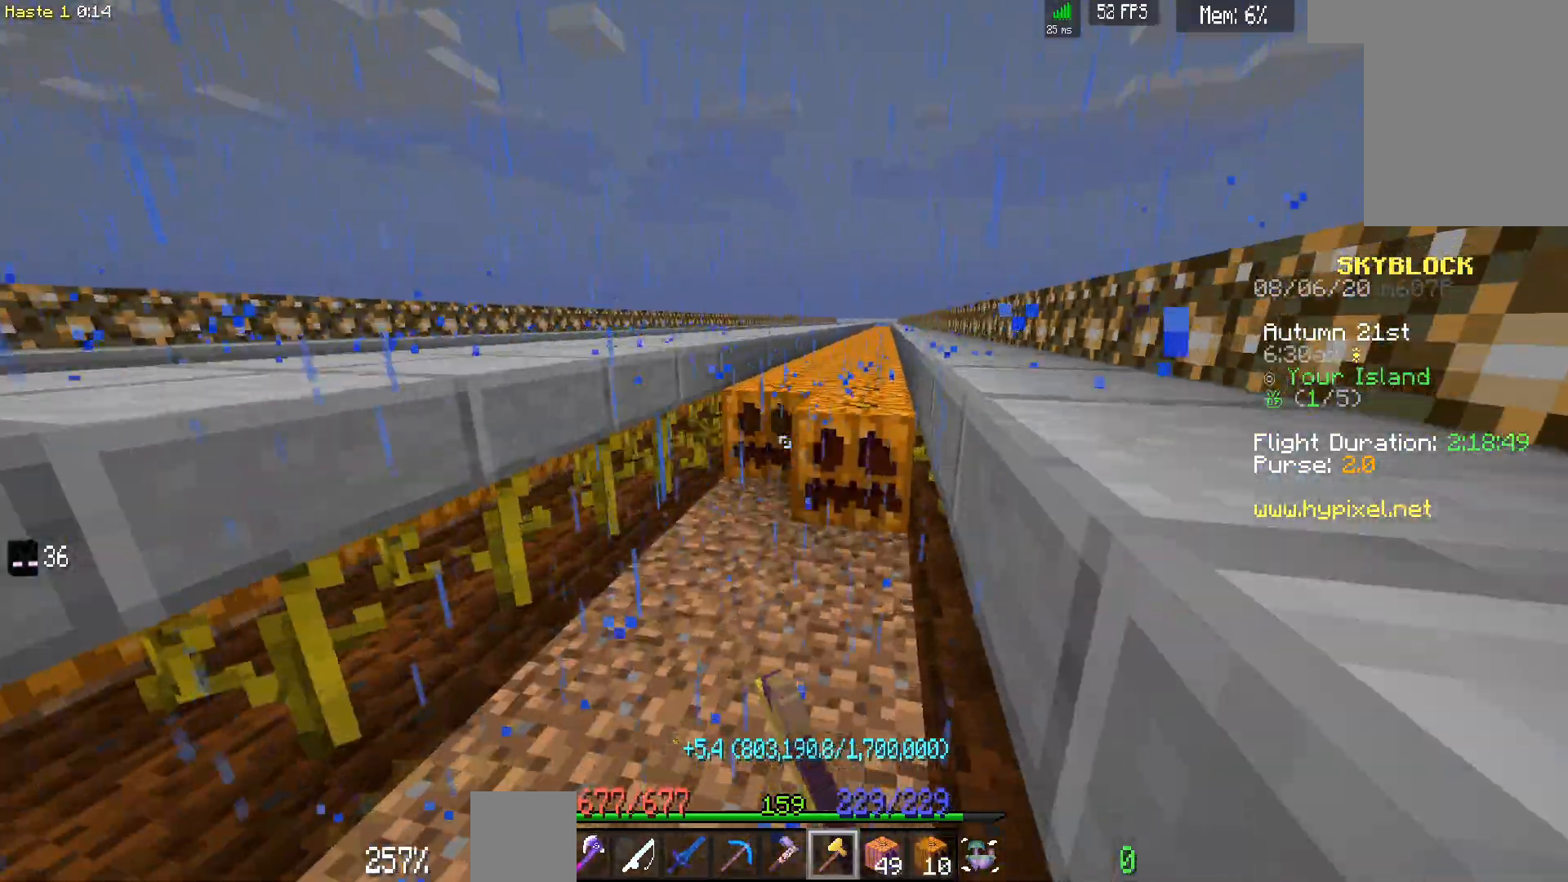
{"keys": ["d", "w"], "mouse": ["left"], "events": []}
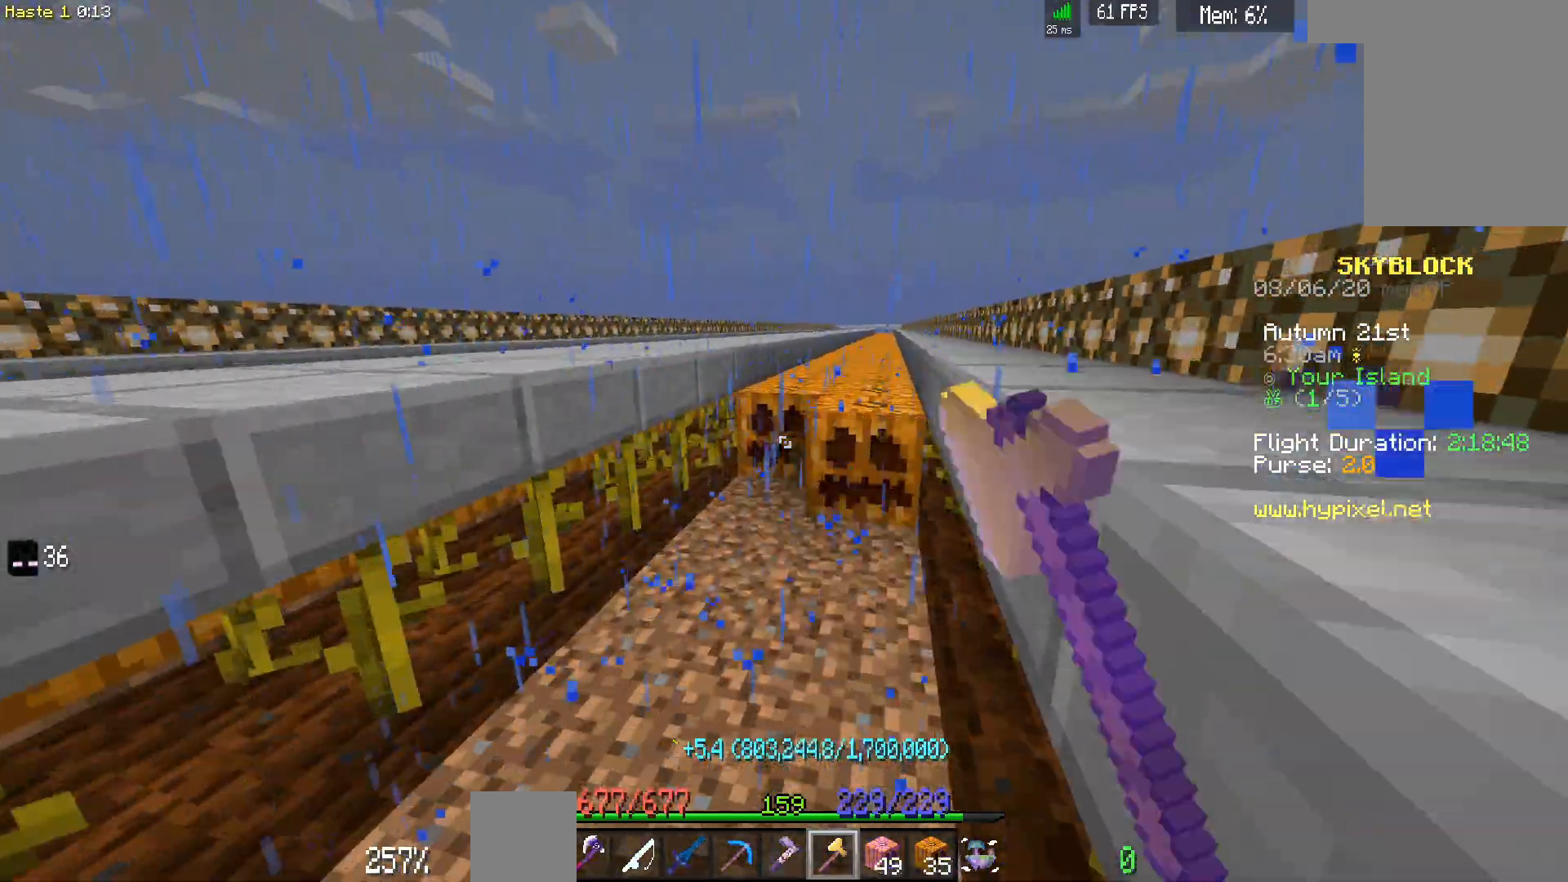
{"keys": ["d", "w"], "mouse": ["left"], "events": []}
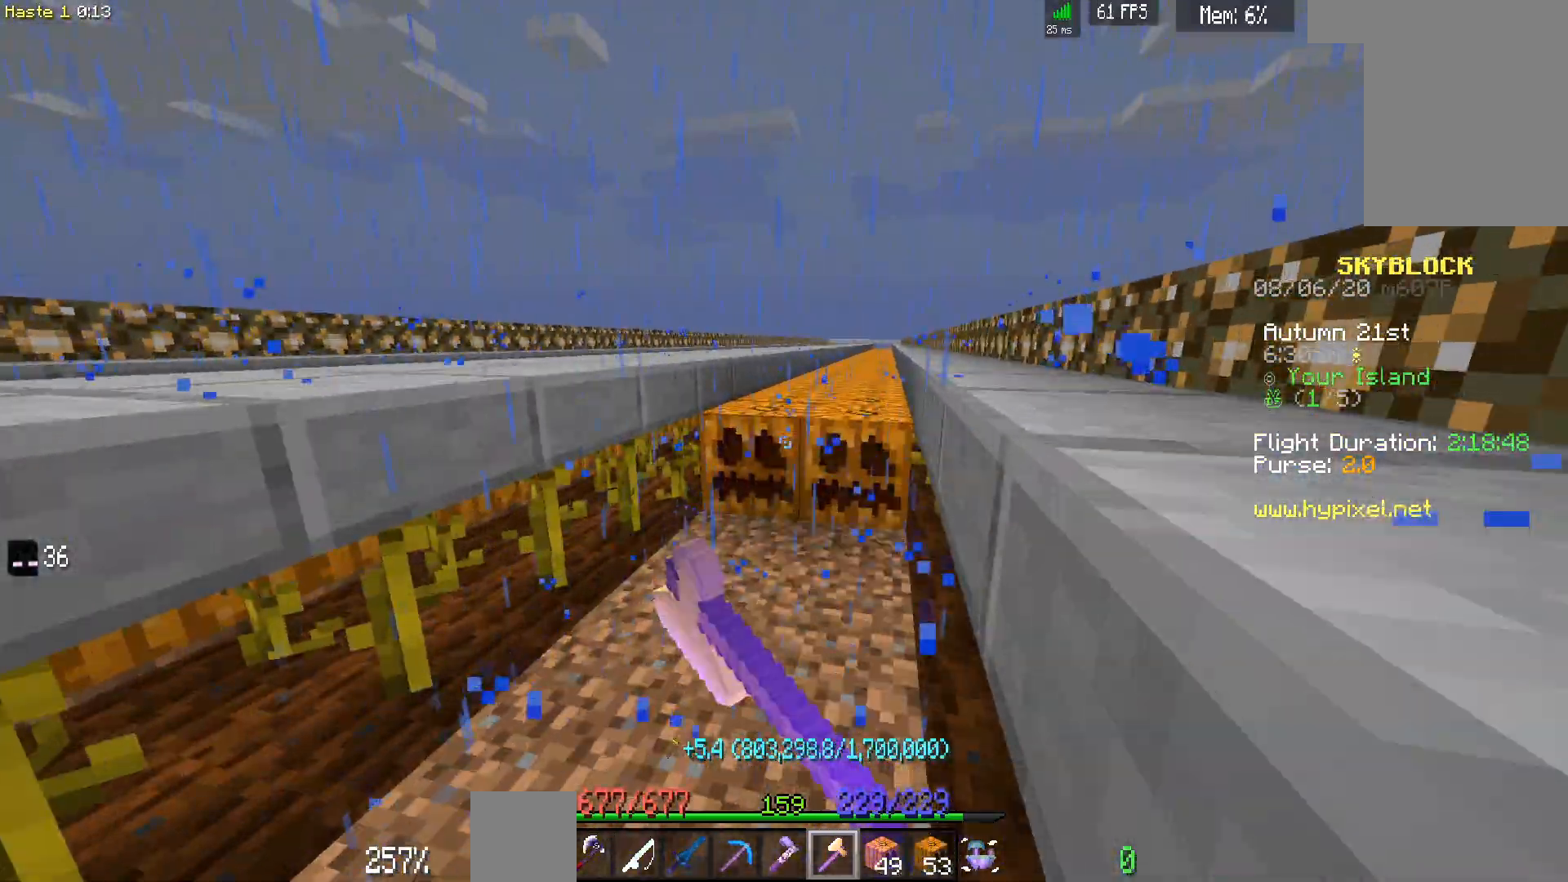
{"keys": ["d", "w"], "mouse": ["left"], "events": []}
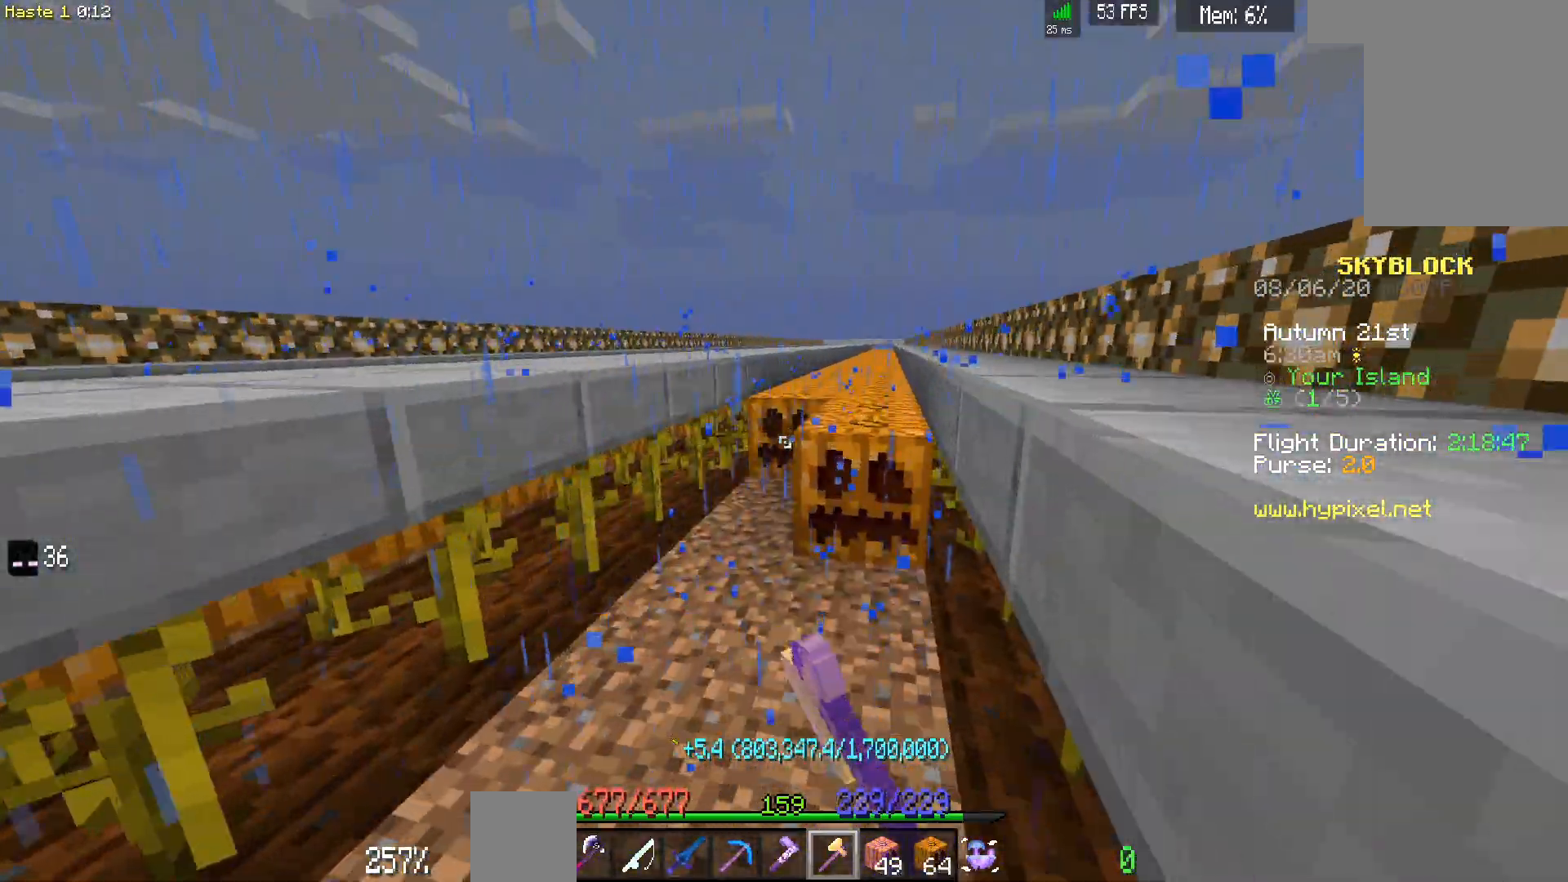
{"keys": ["d", "w"], "mouse": ["left"], "events": []}
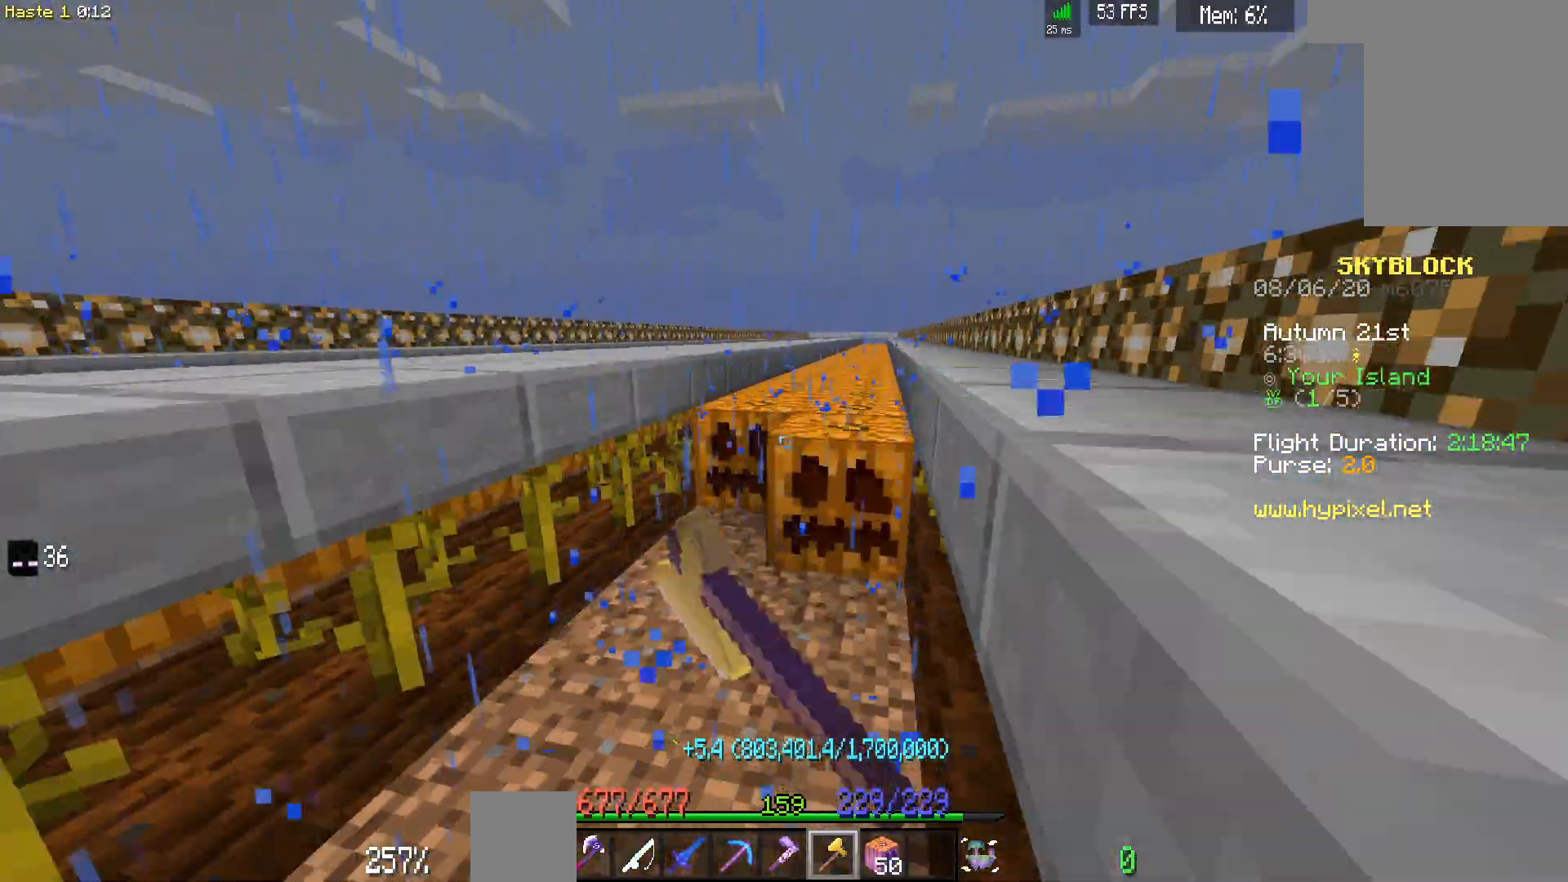
{"keys": ["d", "w"], "mouse": ["left"], "events": []}
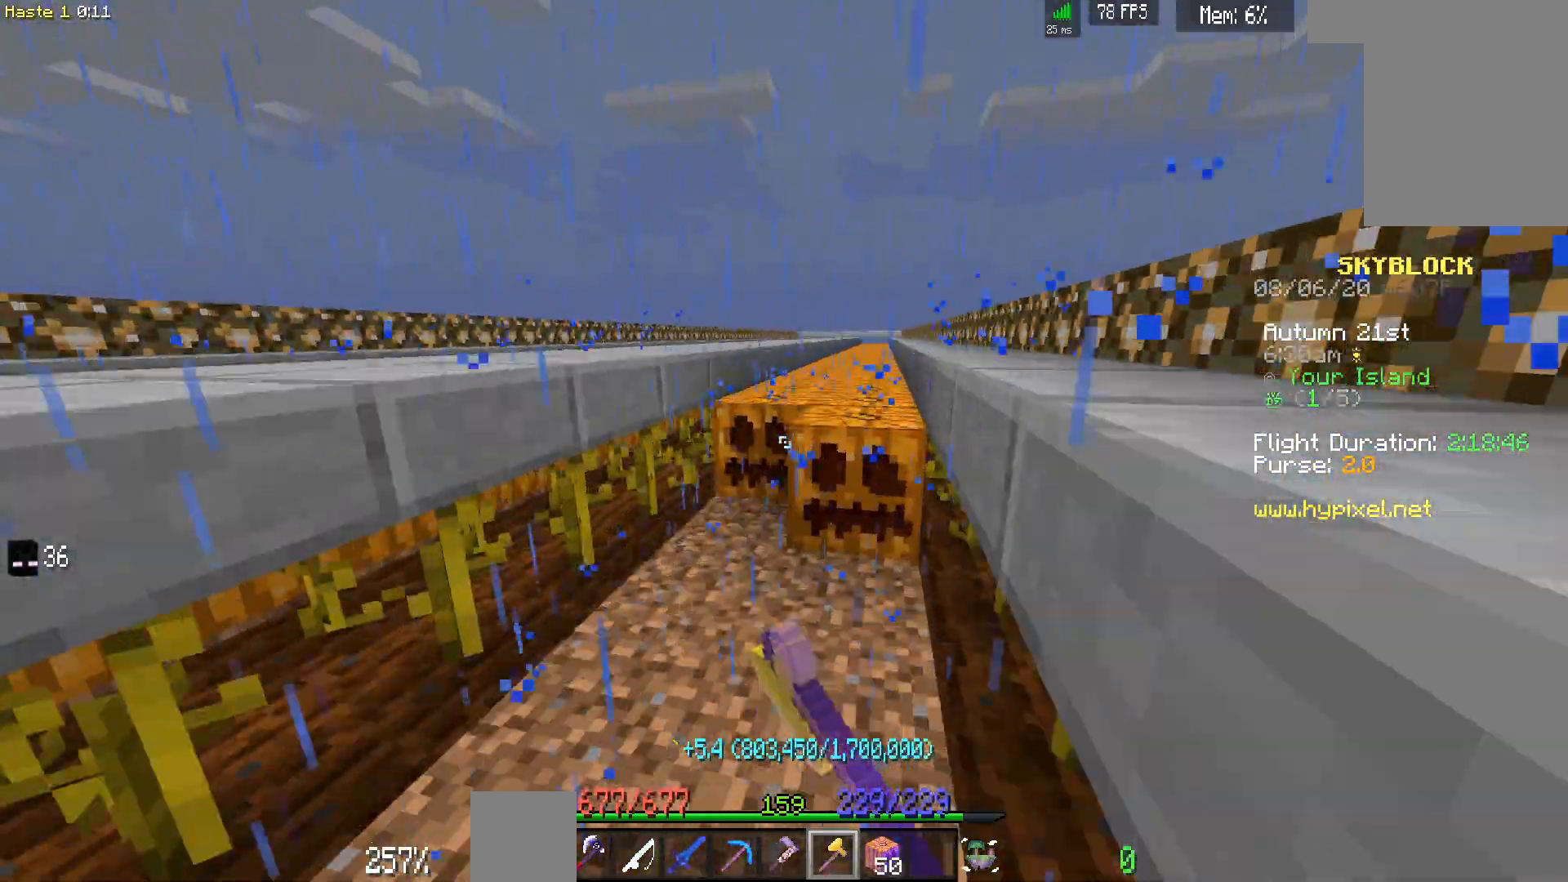
{"keys": ["d", "w"], "mouse": ["left"], "events": []}
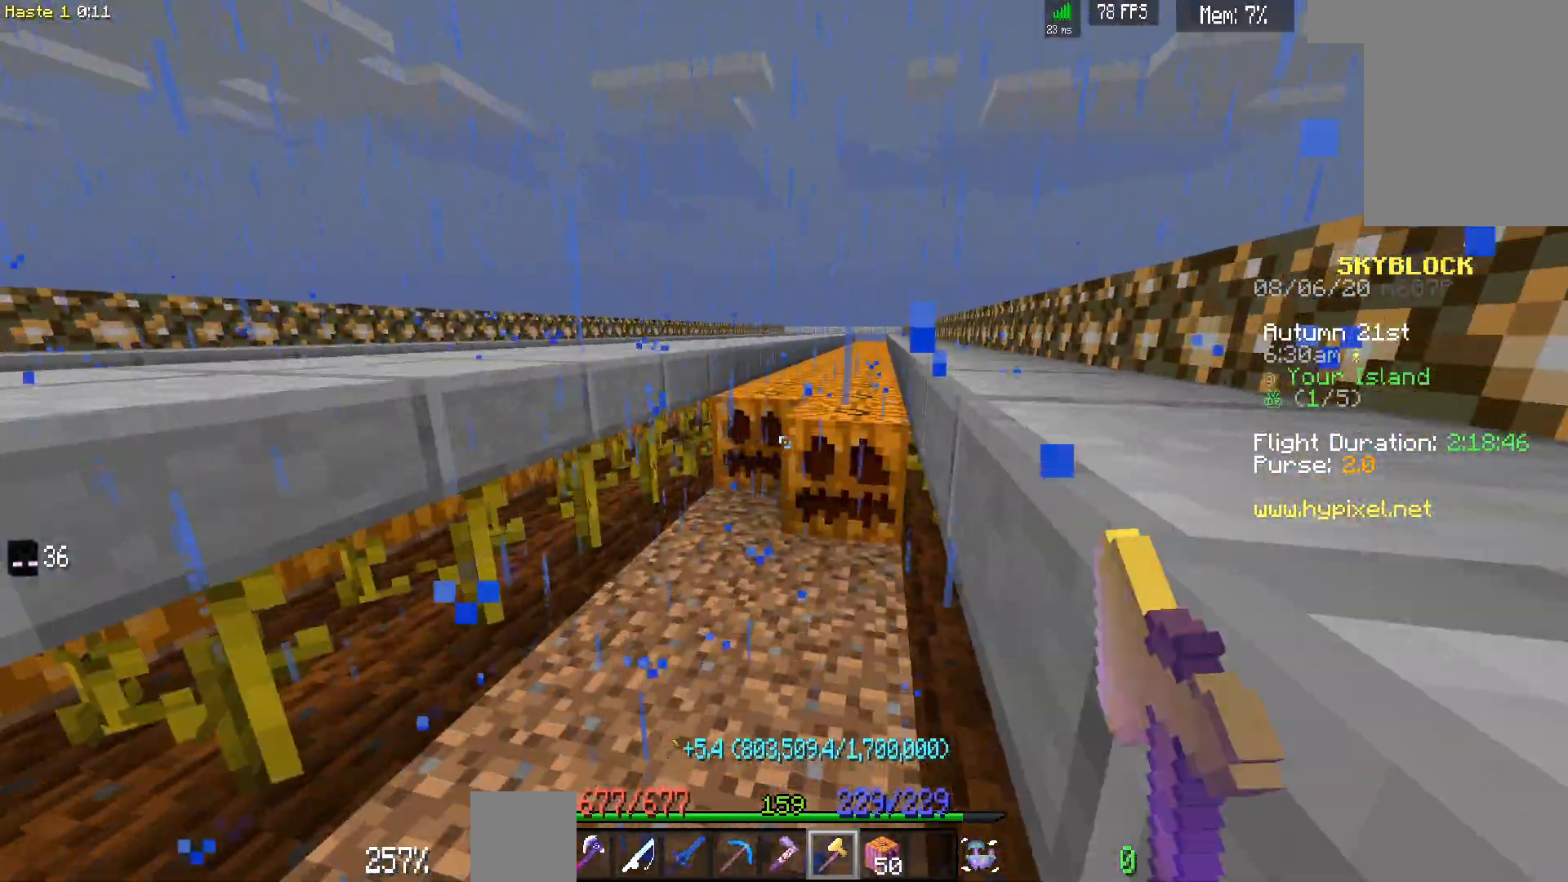
{"keys": ["d", "w"], "mouse": ["left"], "events": []}
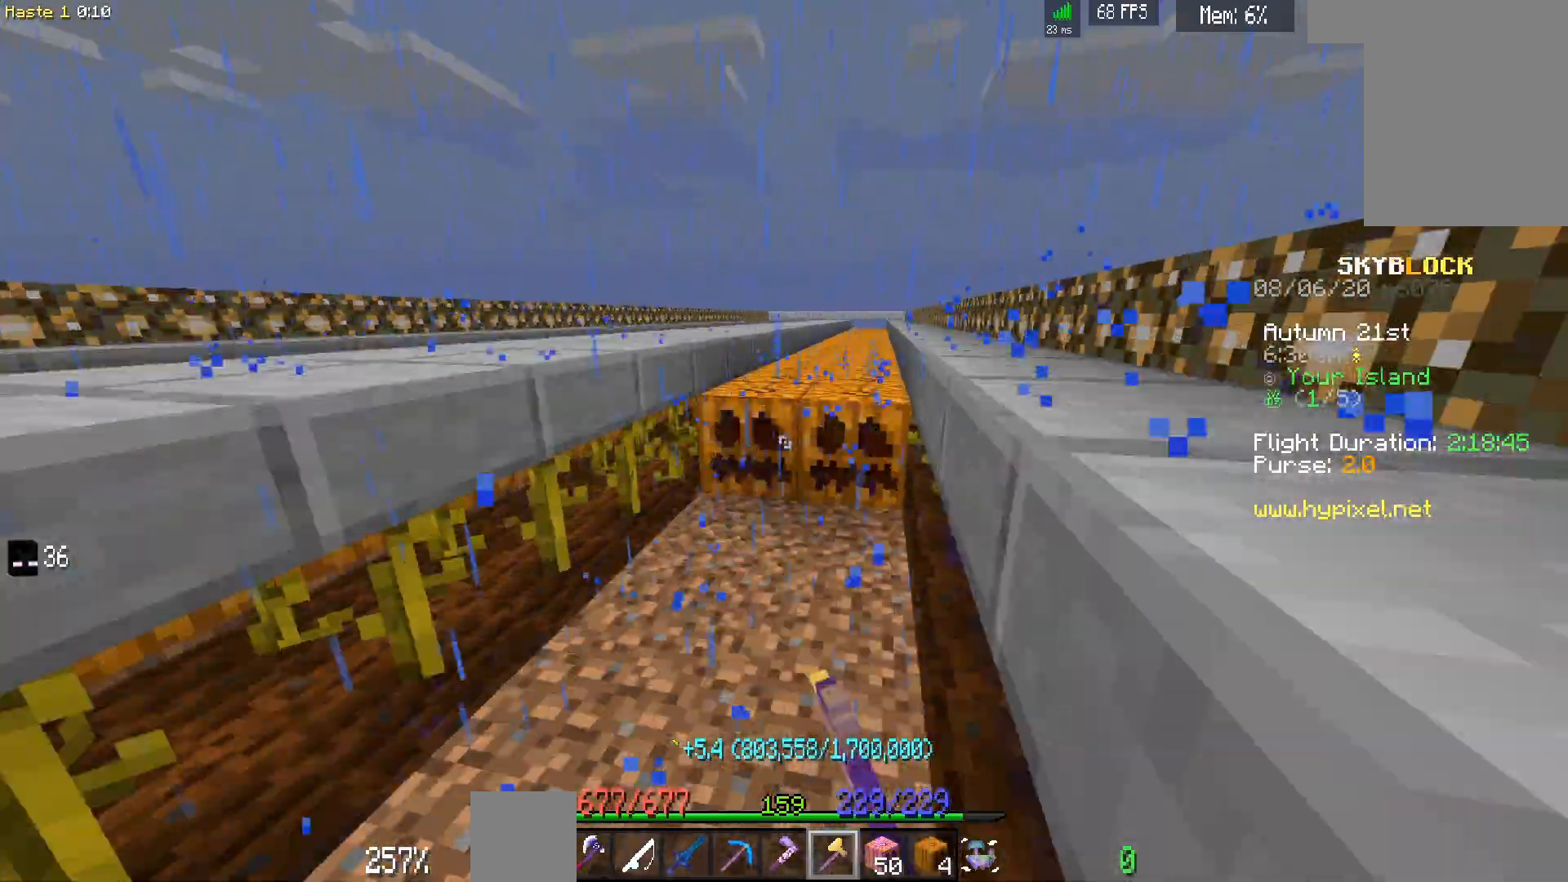
{"keys": ["d", "w"], "mouse": ["left"], "events": []}
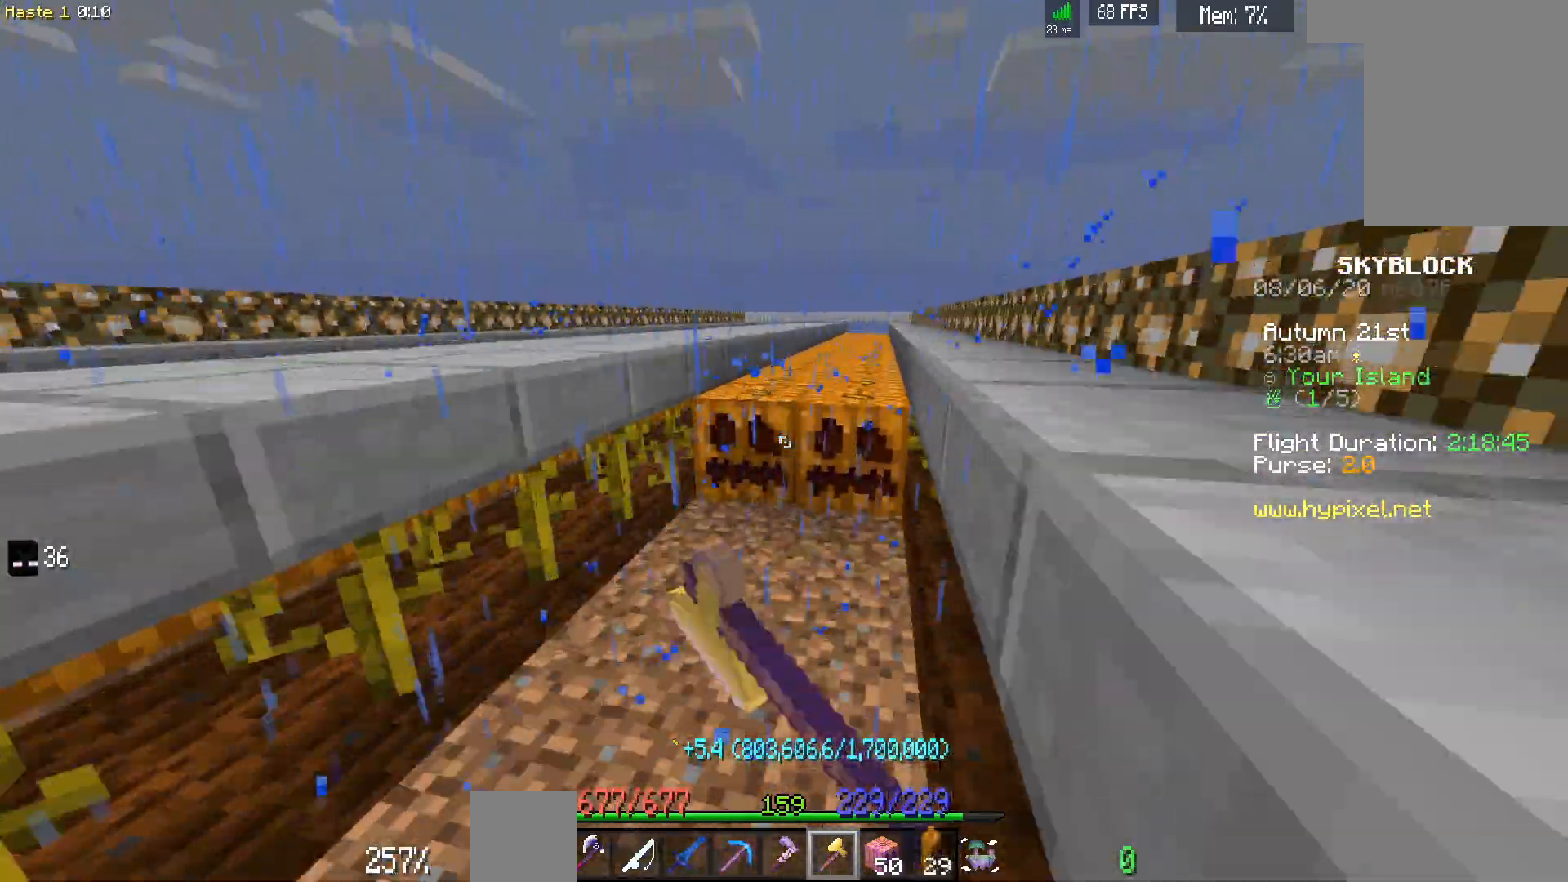
{"keys": ["d", "w"], "mouse": ["left"], "events": []}
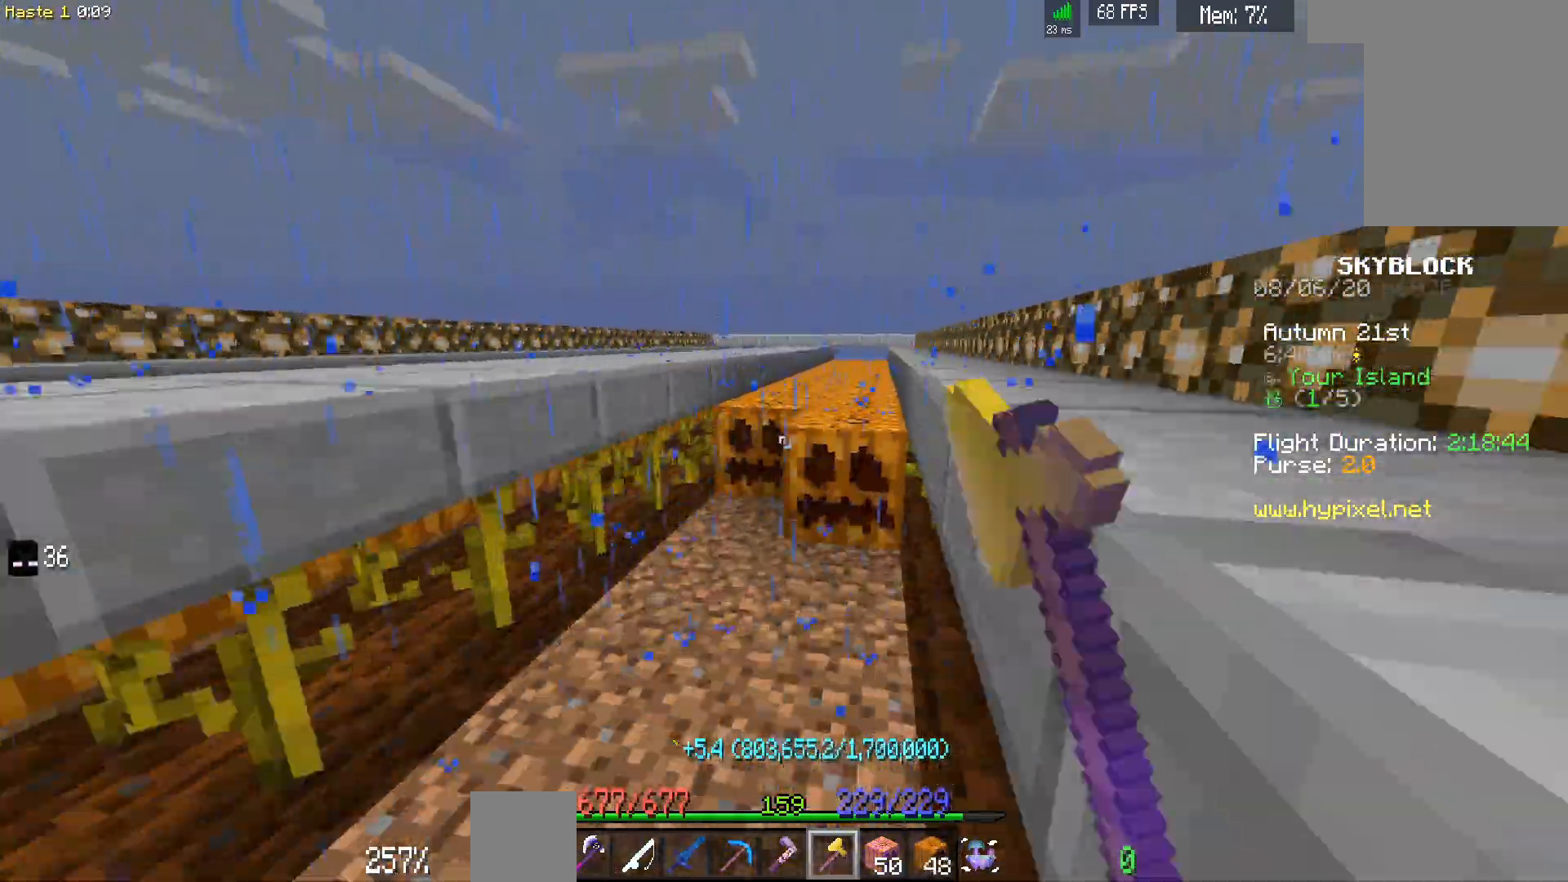
{"keys": ["d", "w"], "mouse": ["left"], "events": []}
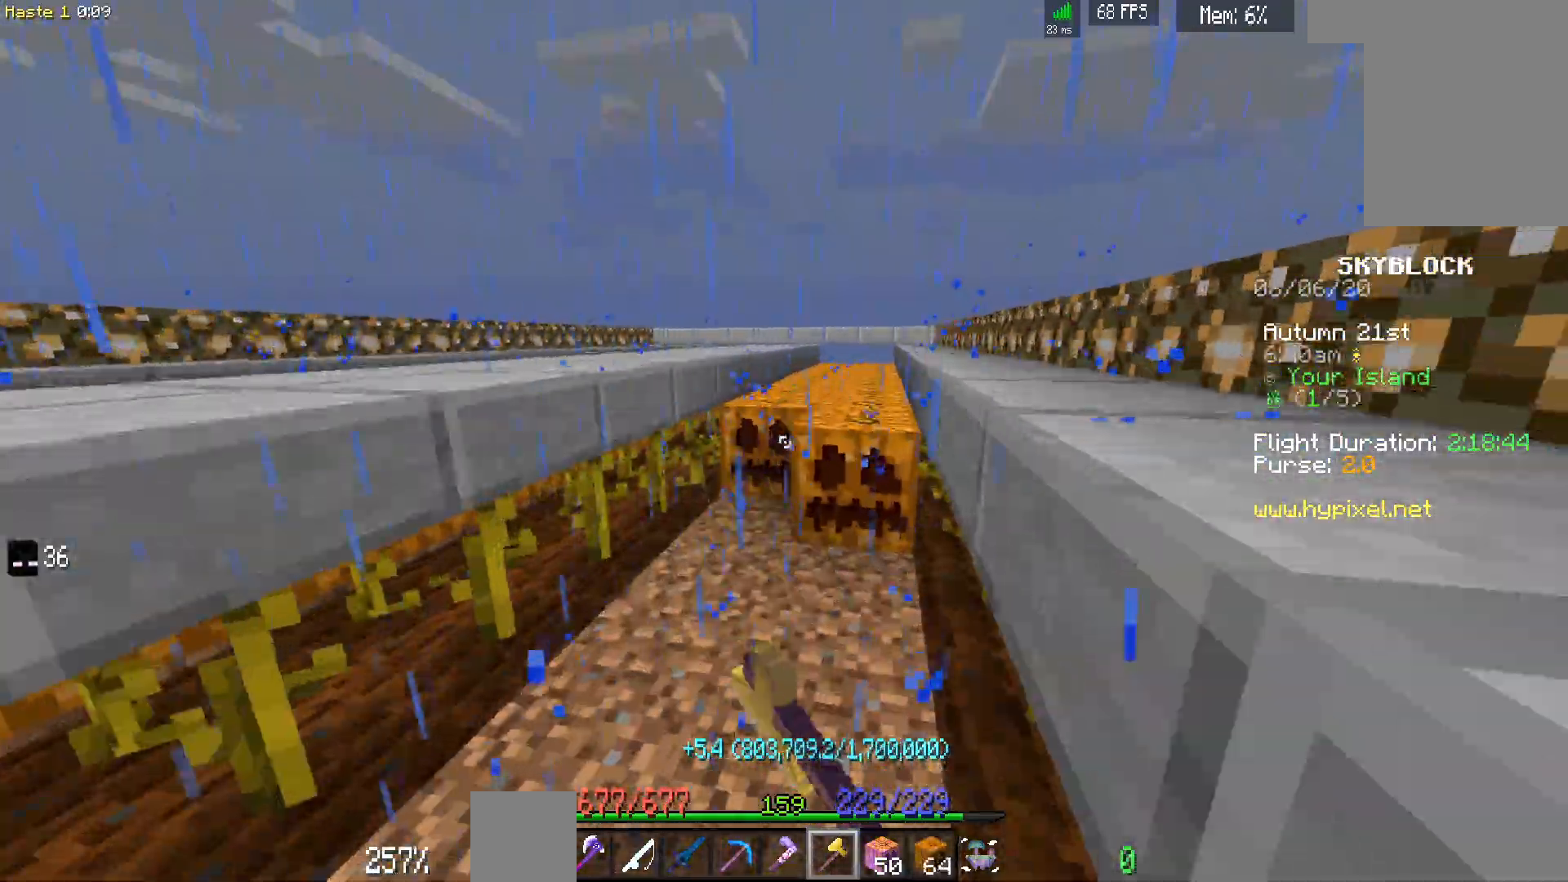
{"keys": ["d", "w"], "mouse": ["left"], "events": []}
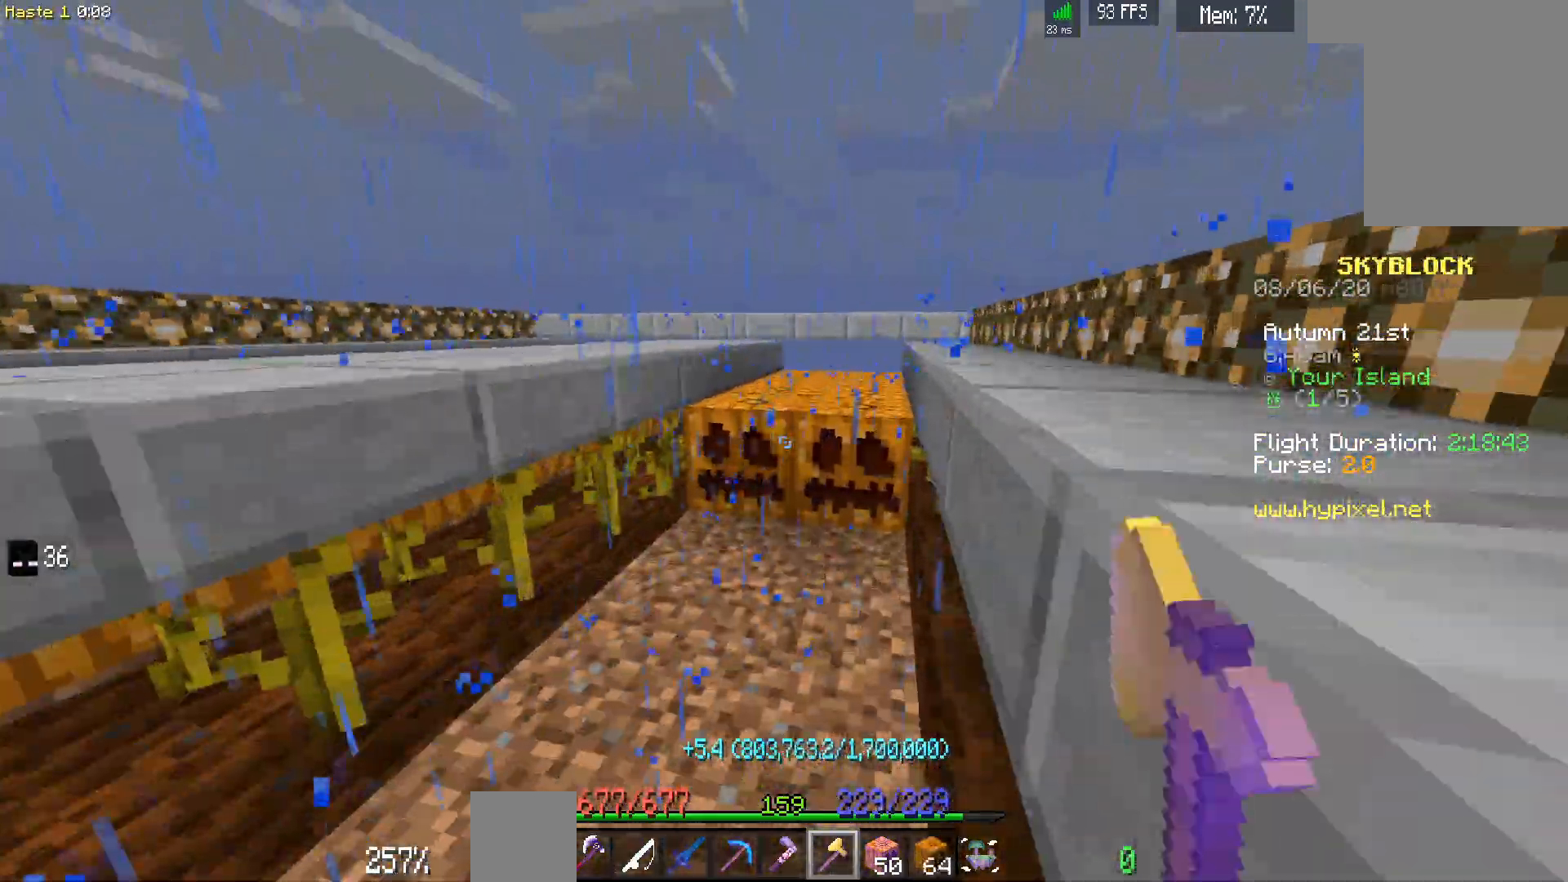
{"keys": ["d", "w"], "mouse": ["left"], "events": []}
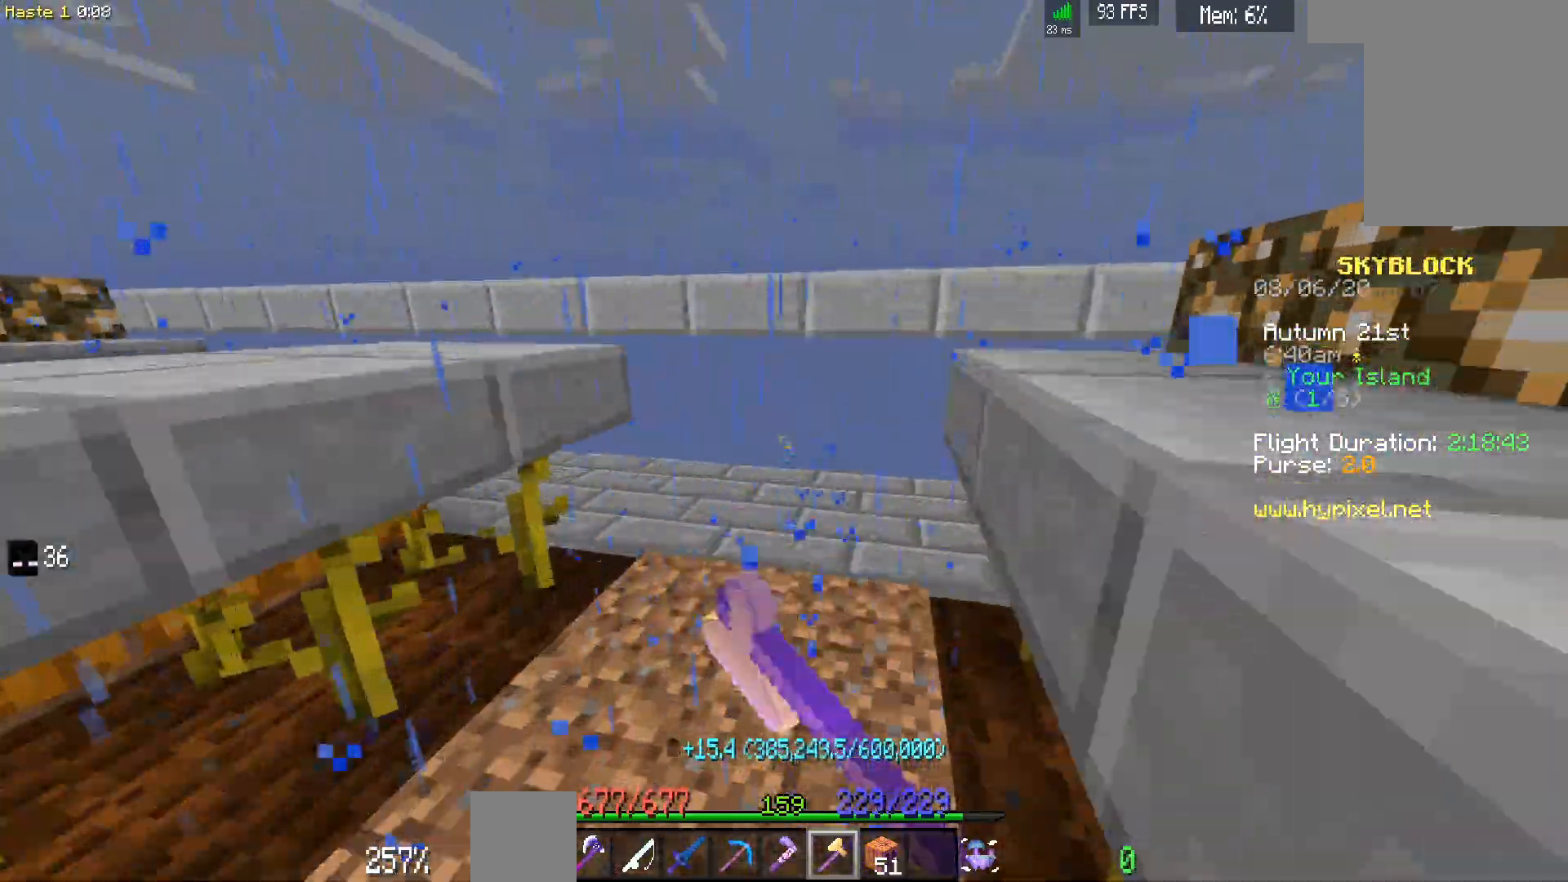
{"keys": ["w"], "mouse": [], "events": [[150, "mouse_left", "up"], [250, "d", "up"], [250, "w", "up"], [333, "w", "down"]]}
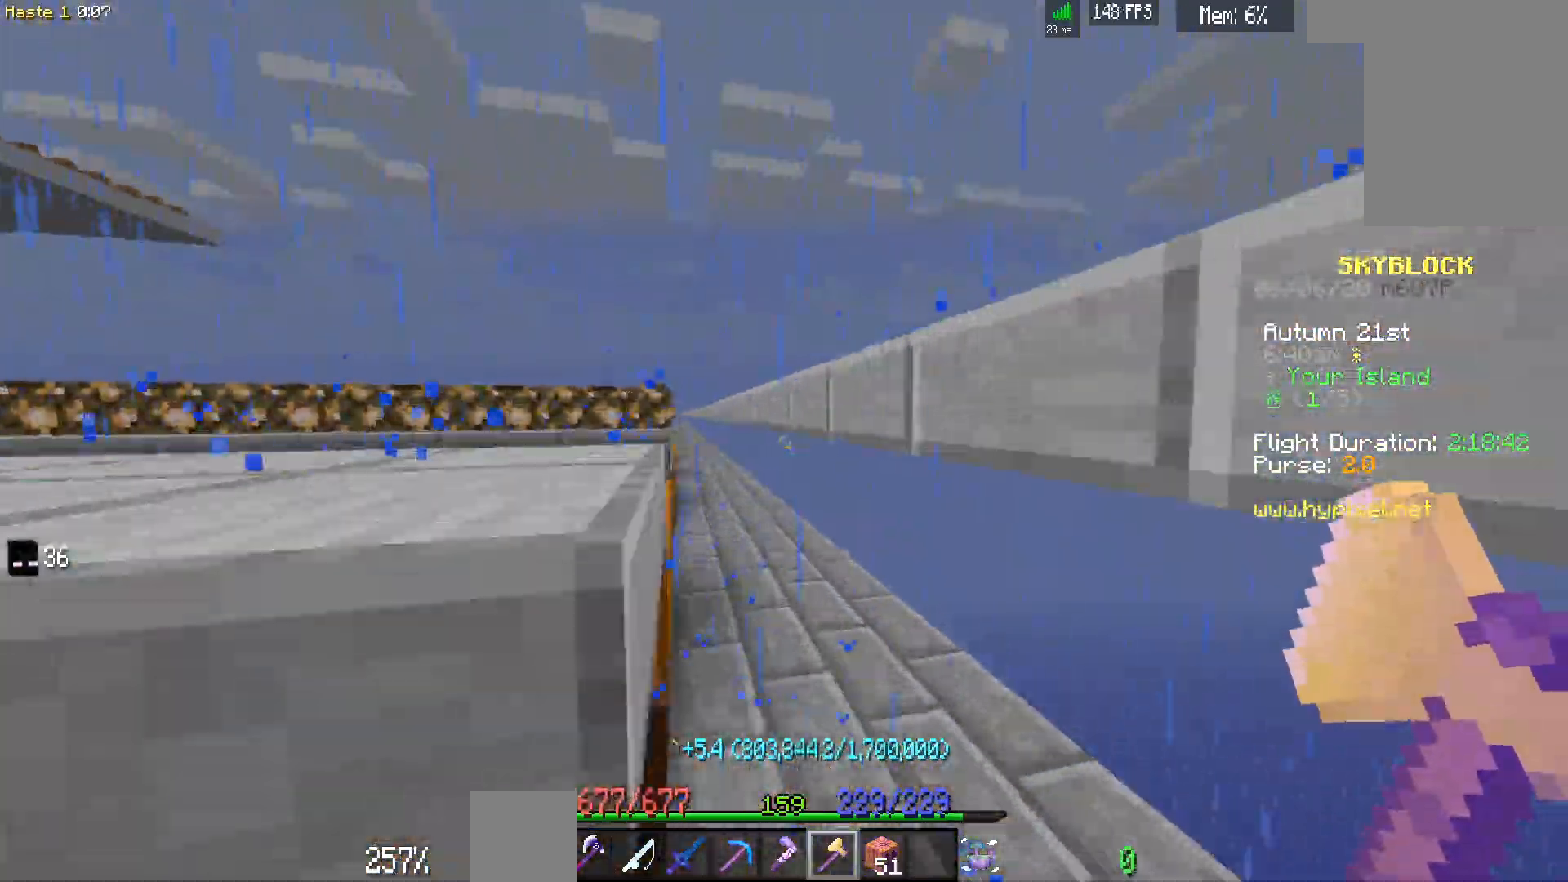
{"keys": [], "mouse": [], "events": [[200, "d", "down"], [350, "w", "up"], [400, "d", "up"]]}
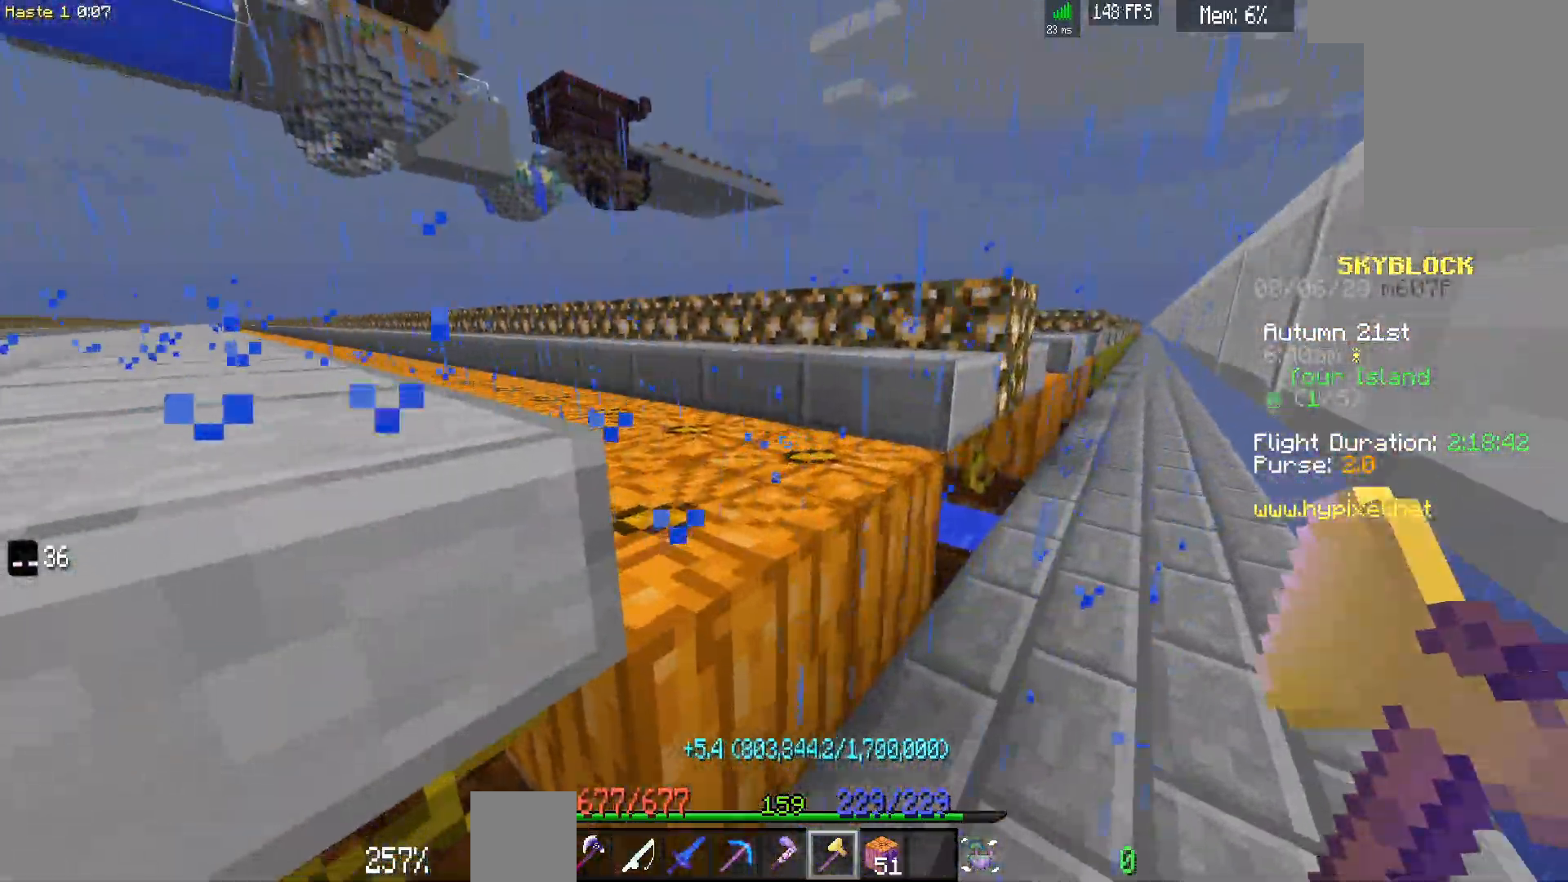
{"keys": ["d", "w"], "mouse": ["left"], "events": [[150, "mouse_left", "down"], [483, "d", "down"], [483, "w", "down"]]}
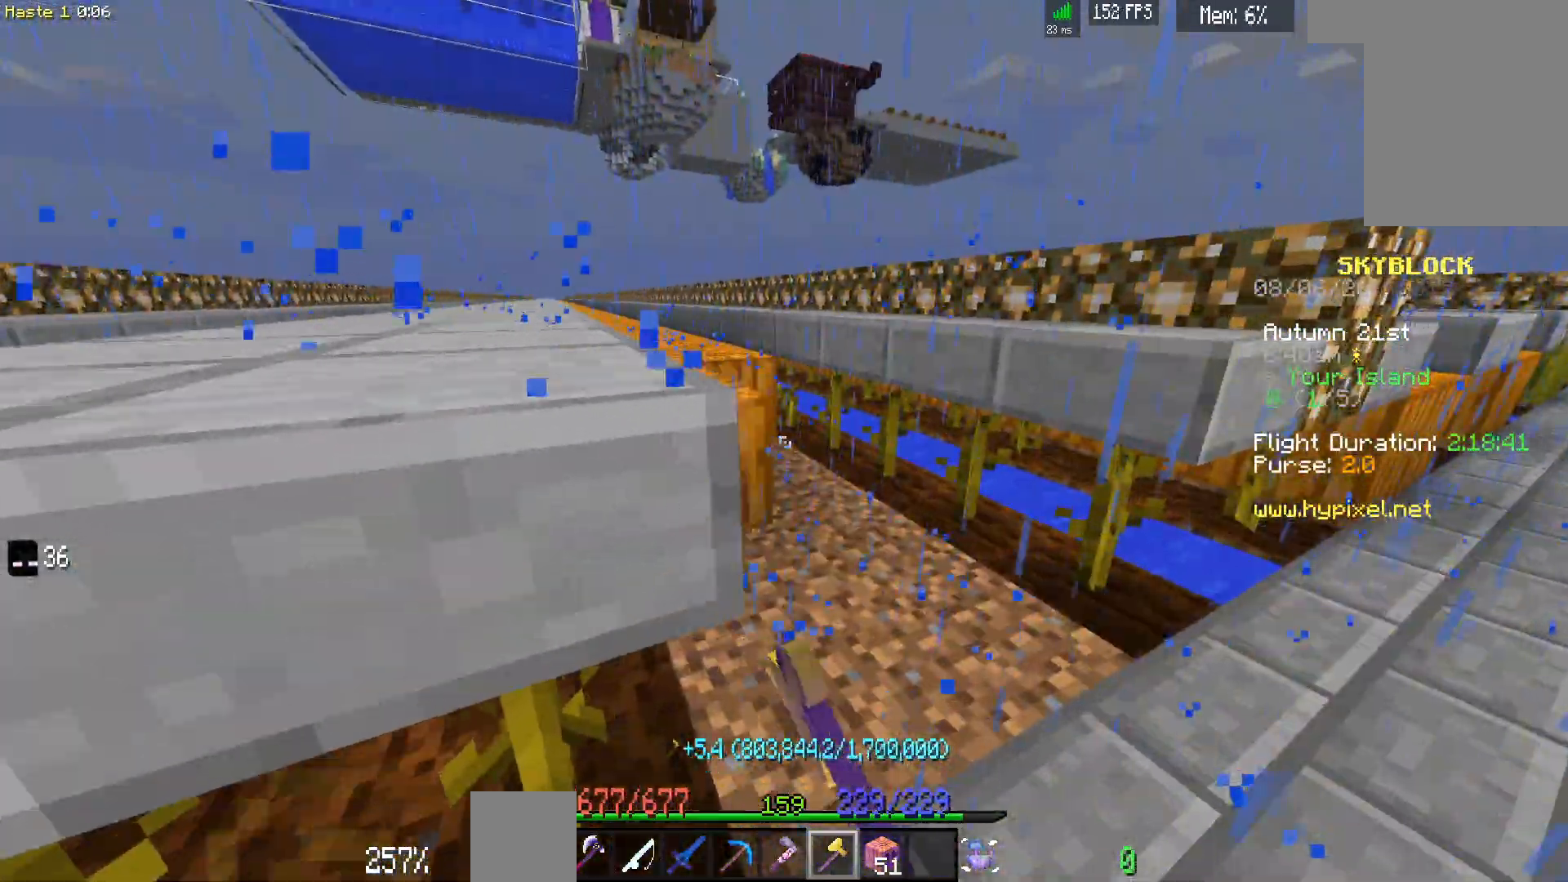
{"keys": [], "mouse": ["left"], "events": [[117, "mouse_left", "up"], [200, "d", "up"], [200, "w", "up"], [350, "mouse_left", "down"]]}
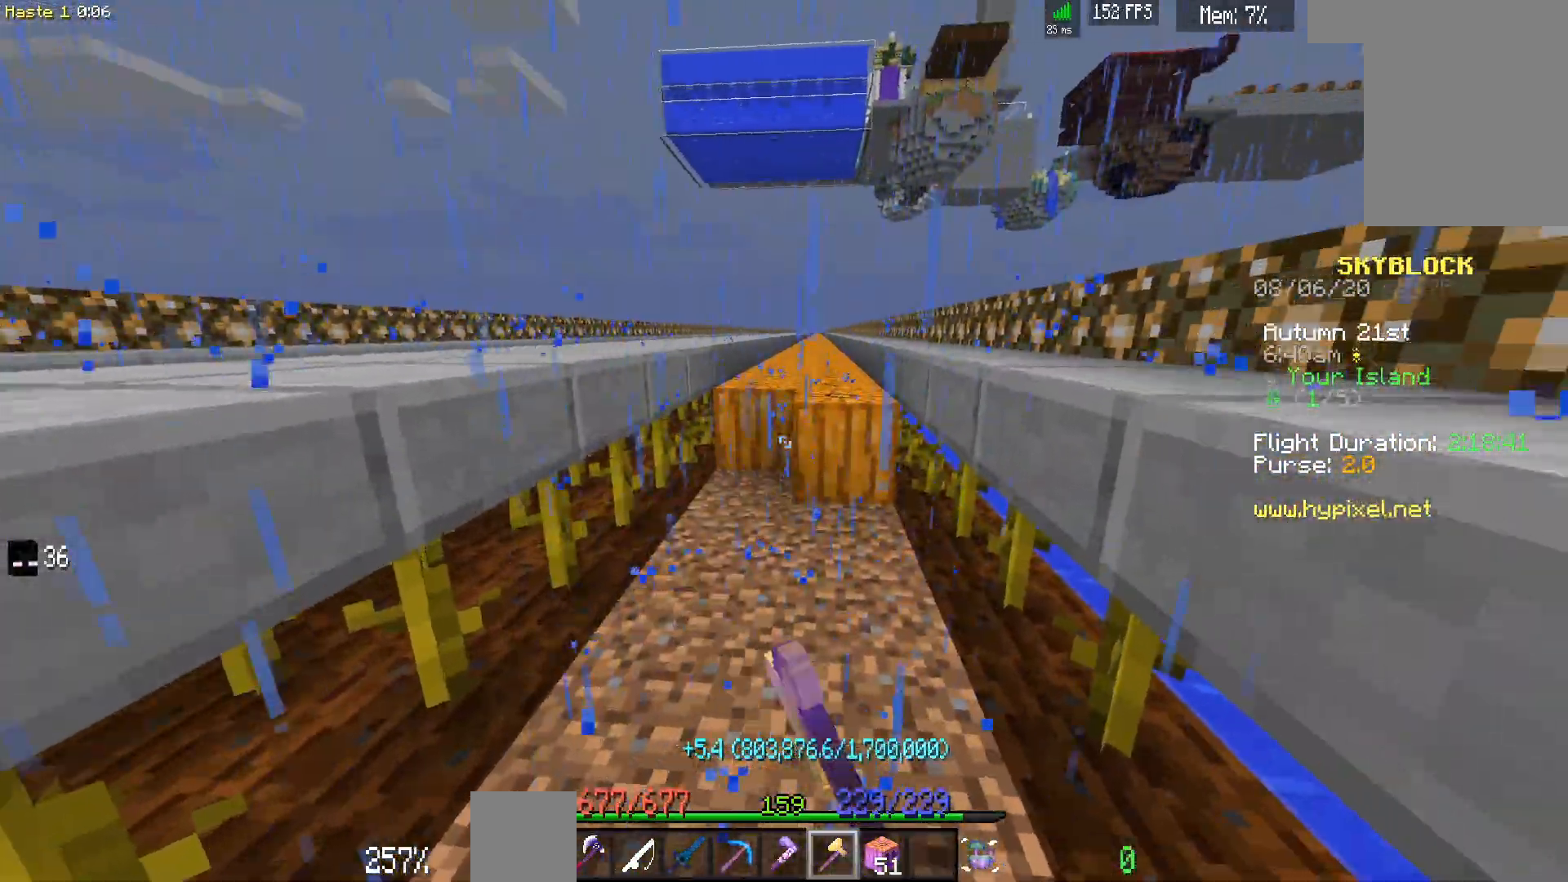
{"keys": [], "mouse": [], "events": [[50, "w", "down"], [183, "d", "down"], [217, "mouse_left", "up"], [367, "w", "up"], [467, "d", "up"]]}
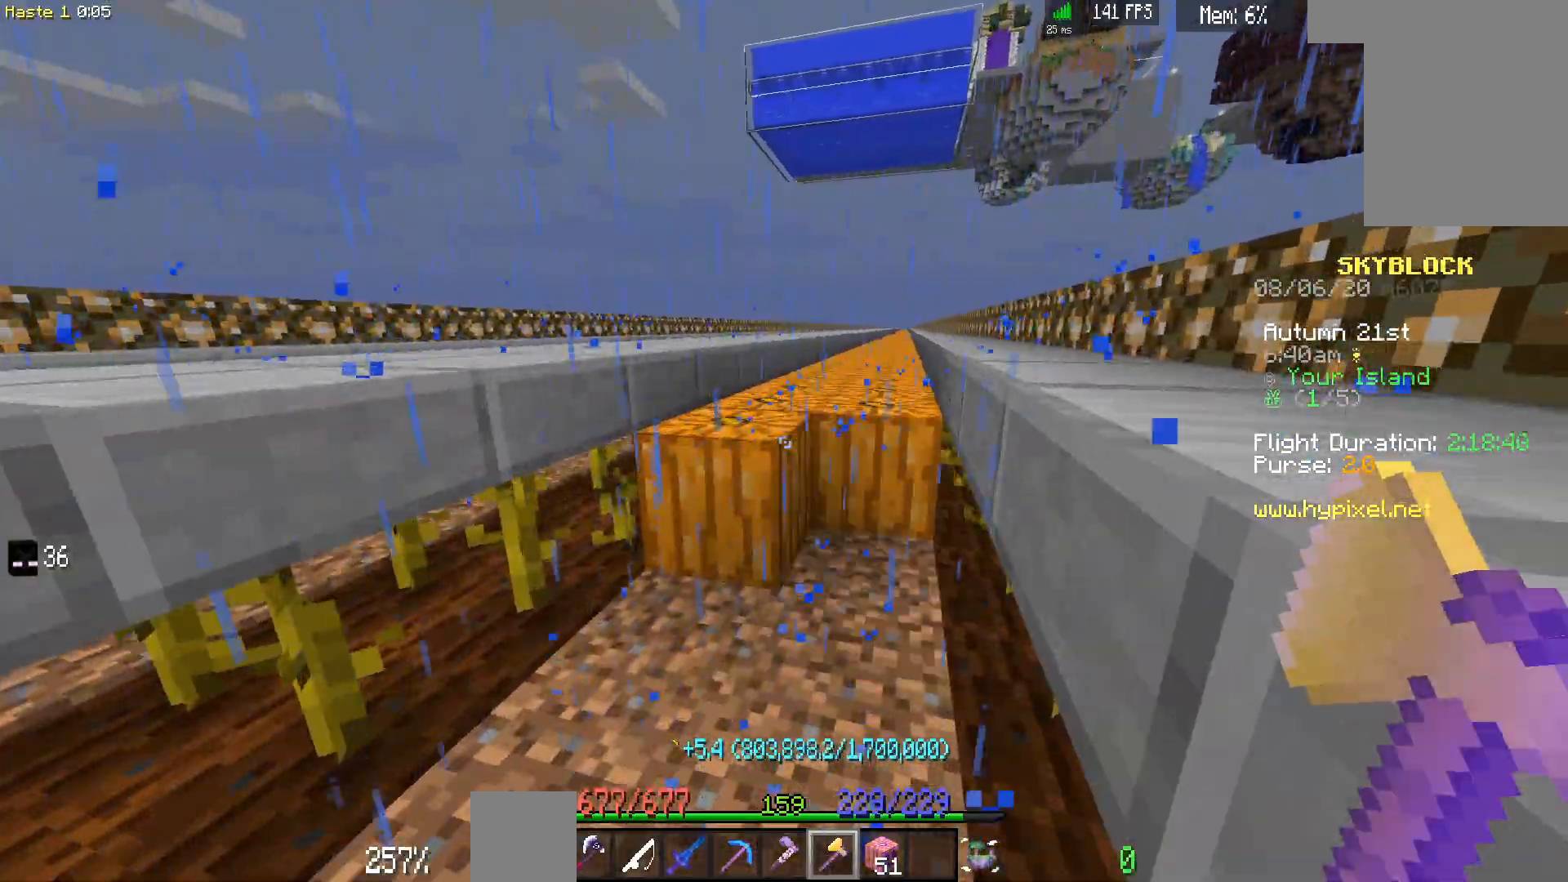
{"keys": [], "mouse": [], "events": [[33, "mouse_left", "down"], [417, "mouse_left", "up"]]}
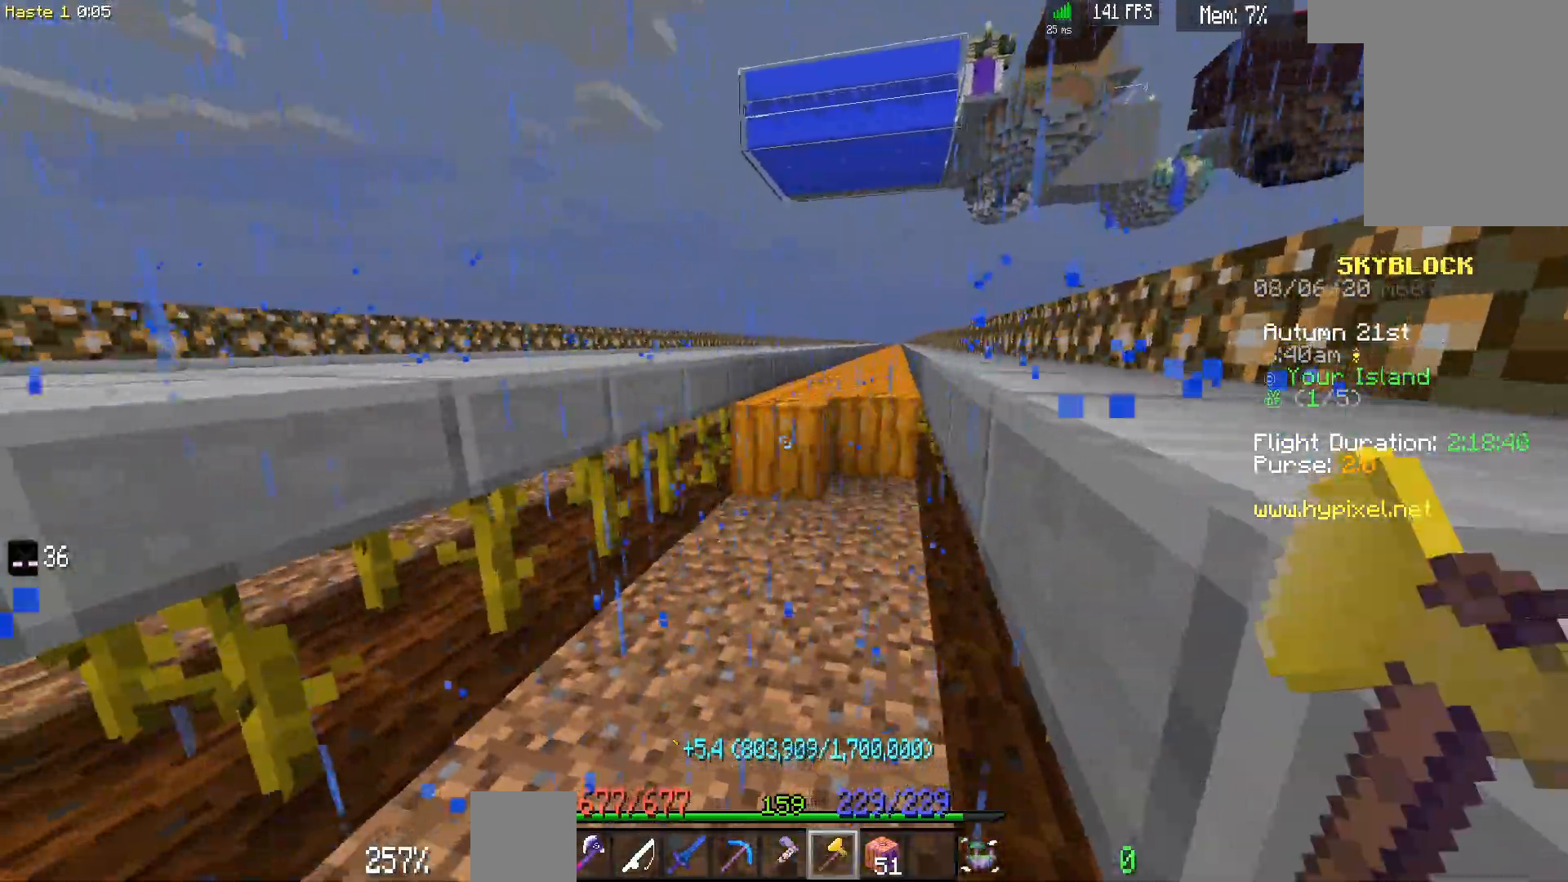
{"keys": [], "mouse": [], "events": [[50, "d", "down"], [200, "mouse_left", "down"], [250, "d", "up"], [500, "mouse_left", "up"]]}
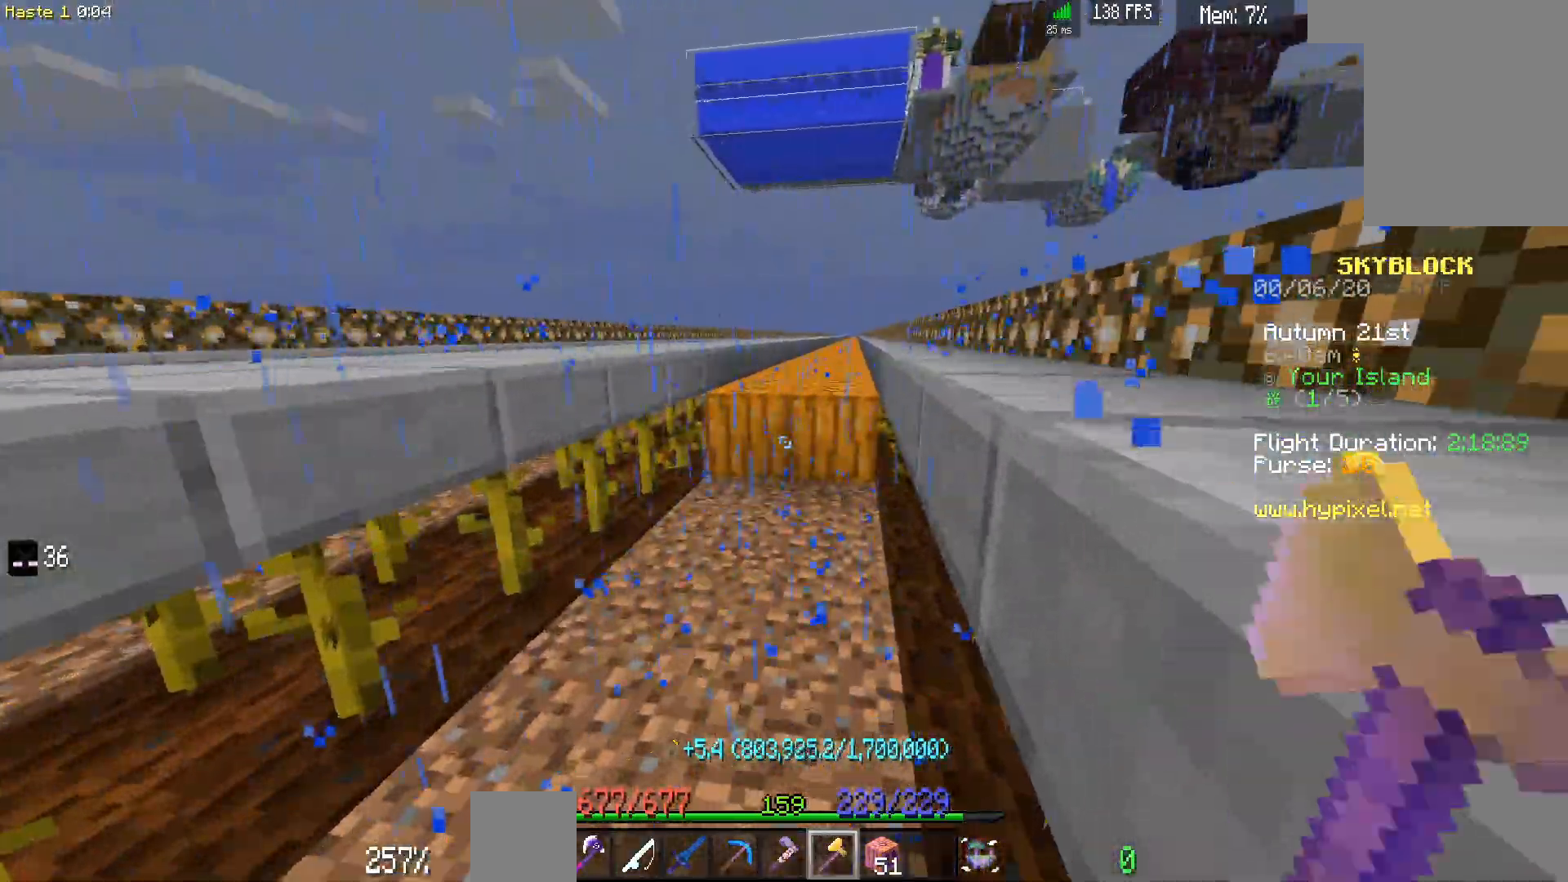
{"keys": ["d", "w"], "mouse": ["left"], "events": [[50, "d", "down"], [100, "w", "down"], [300, "d", "up"], [317, "w", "up"], [450, "d", "down"], [450, "mouse_left", "down"], [450, "w", "down"]]}
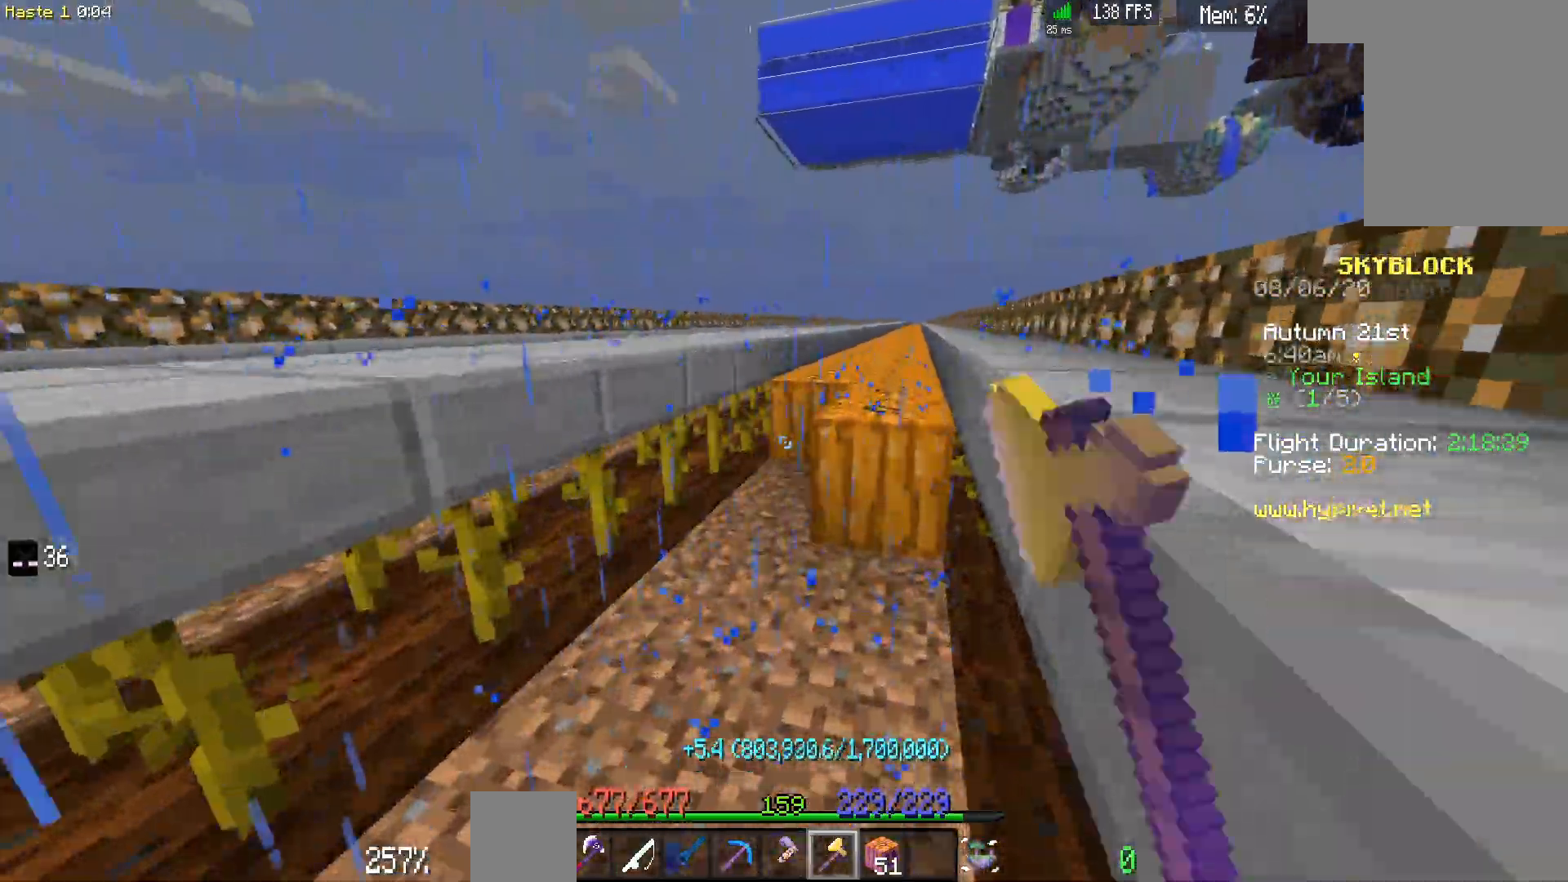
{"keys": ["d", "w"], "mouse": ["left"], "events": []}
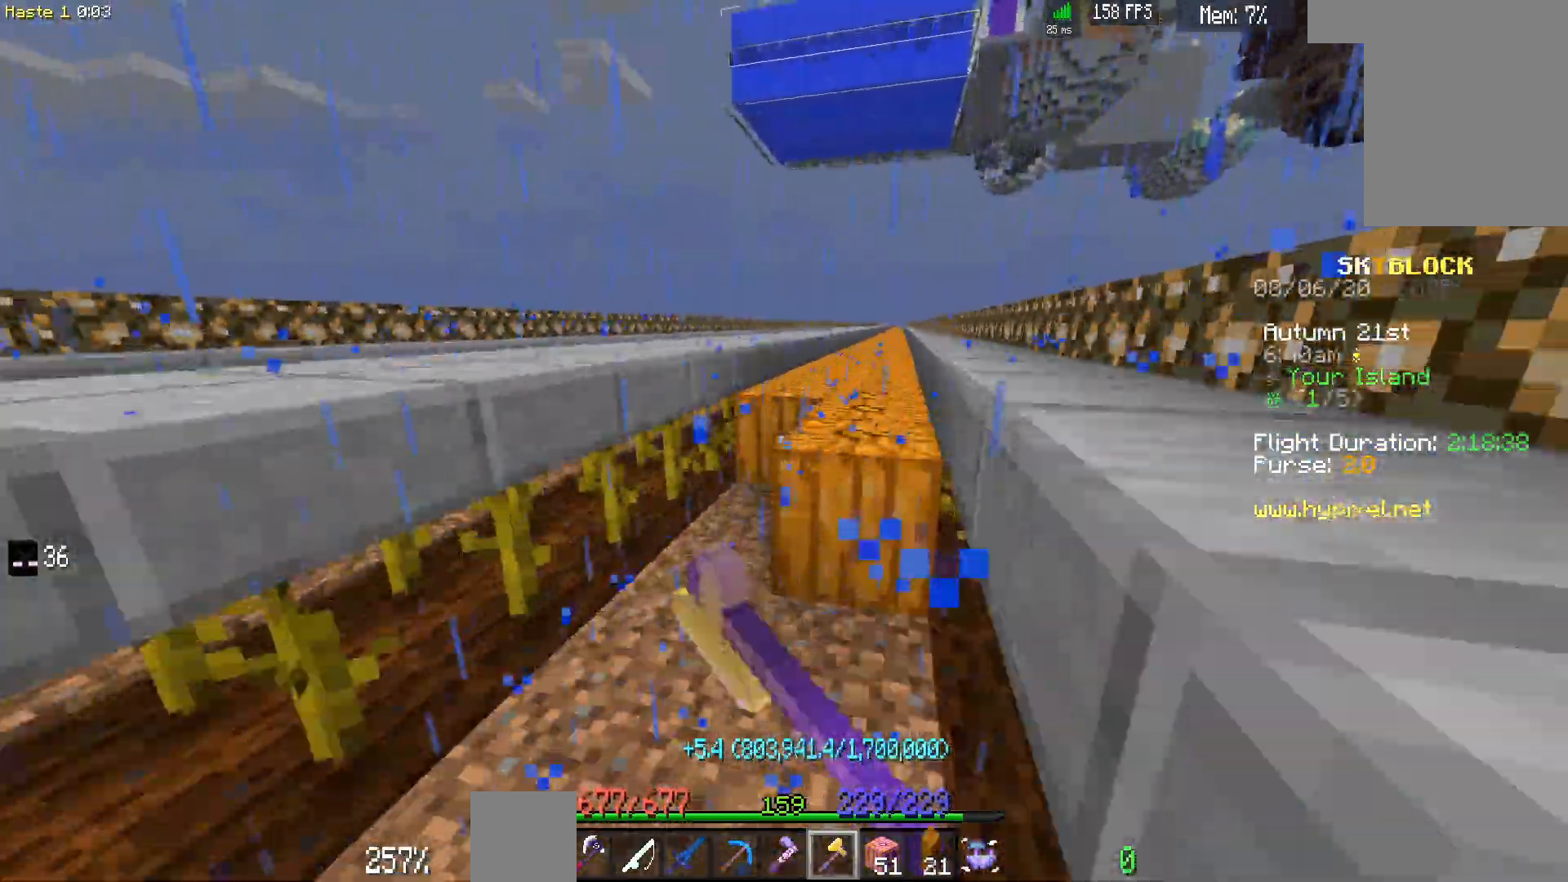
{"keys": ["d", "w"], "mouse": ["left"], "events": []}
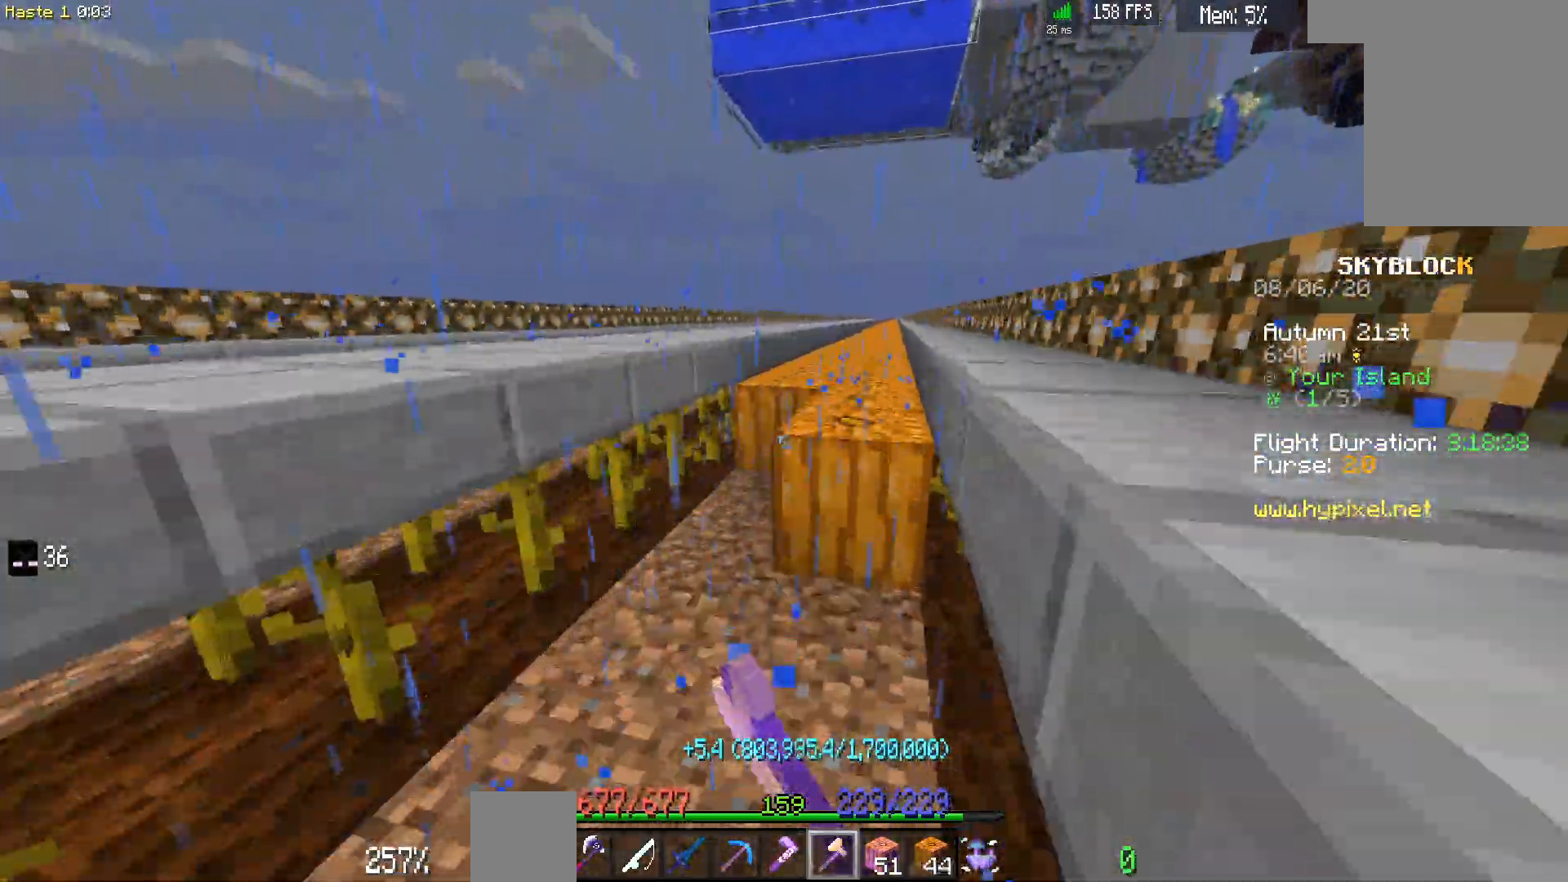
{"keys": ["d", "w"], "mouse": ["left"], "events": []}
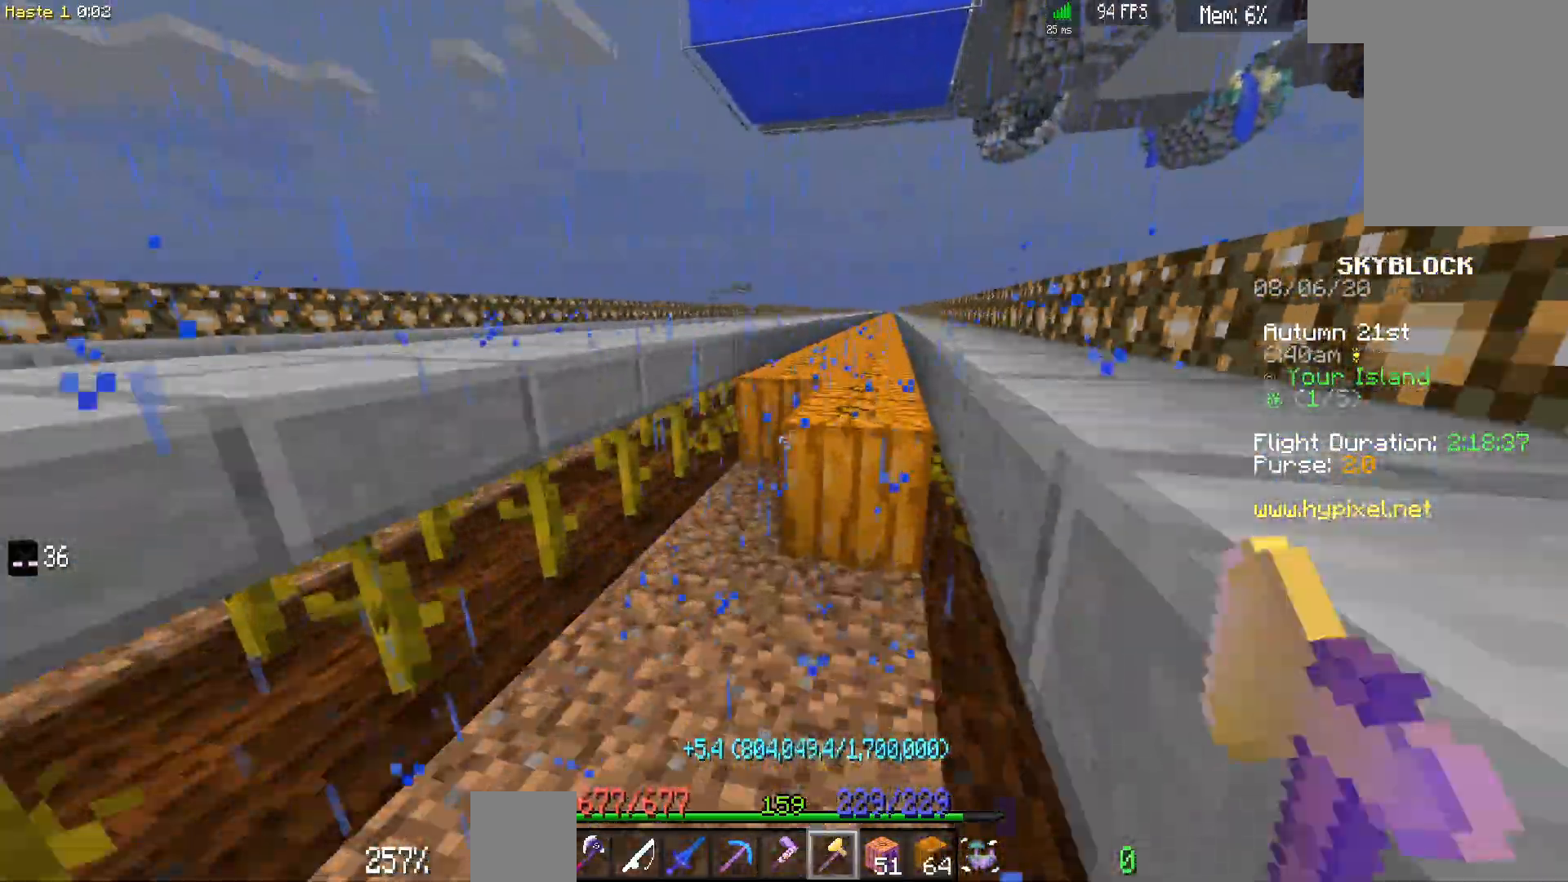
{"keys": ["d", "w"], "mouse": ["left"], "events": []}
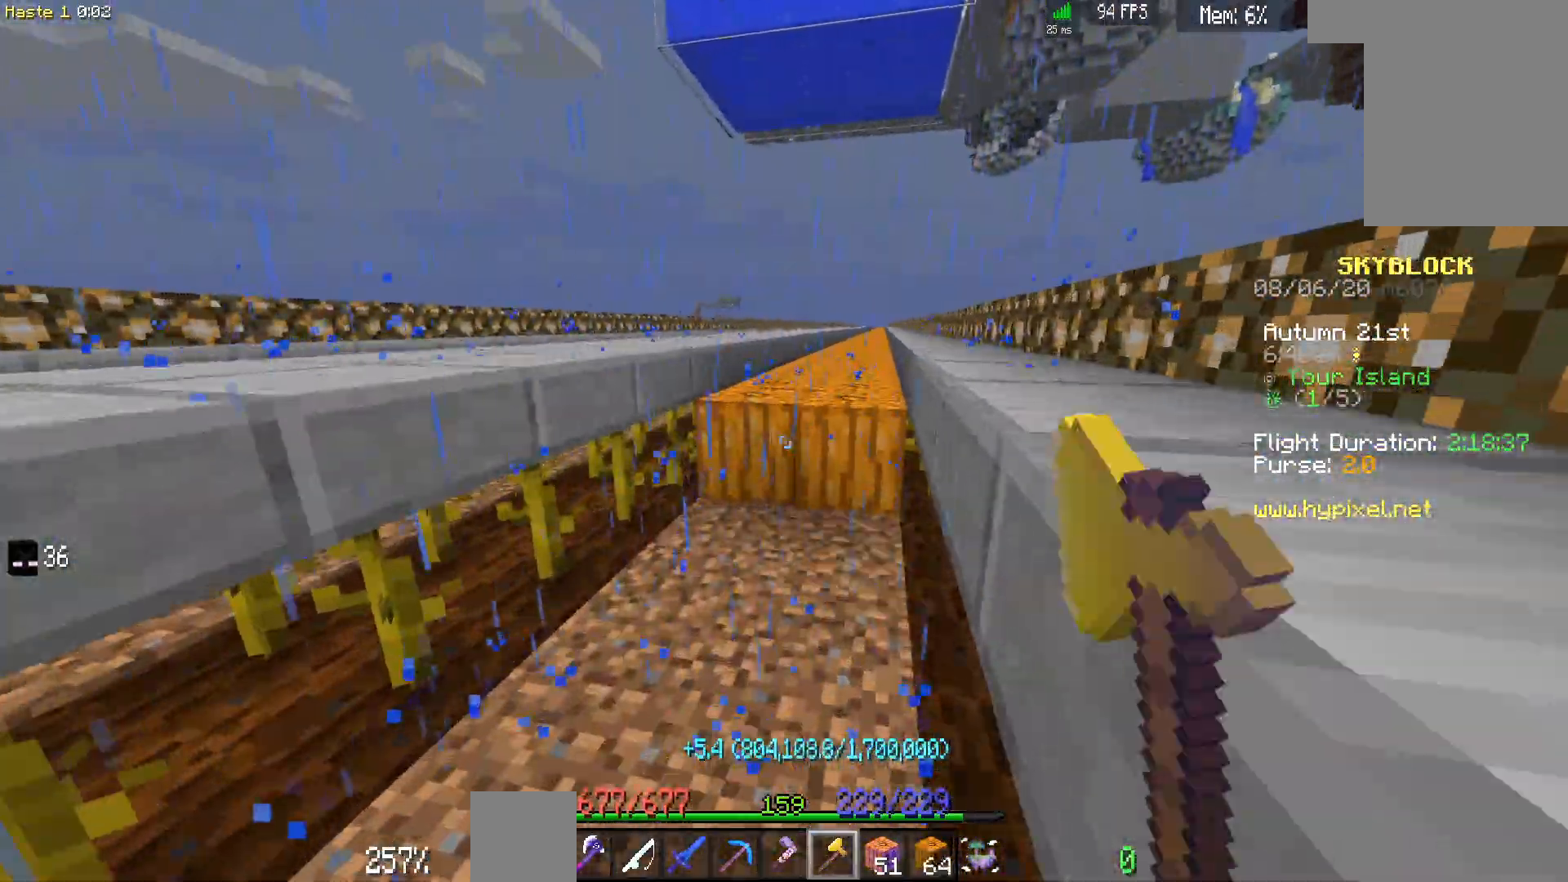
{"keys": ["d", "w"], "mouse": ["left"], "events": []}